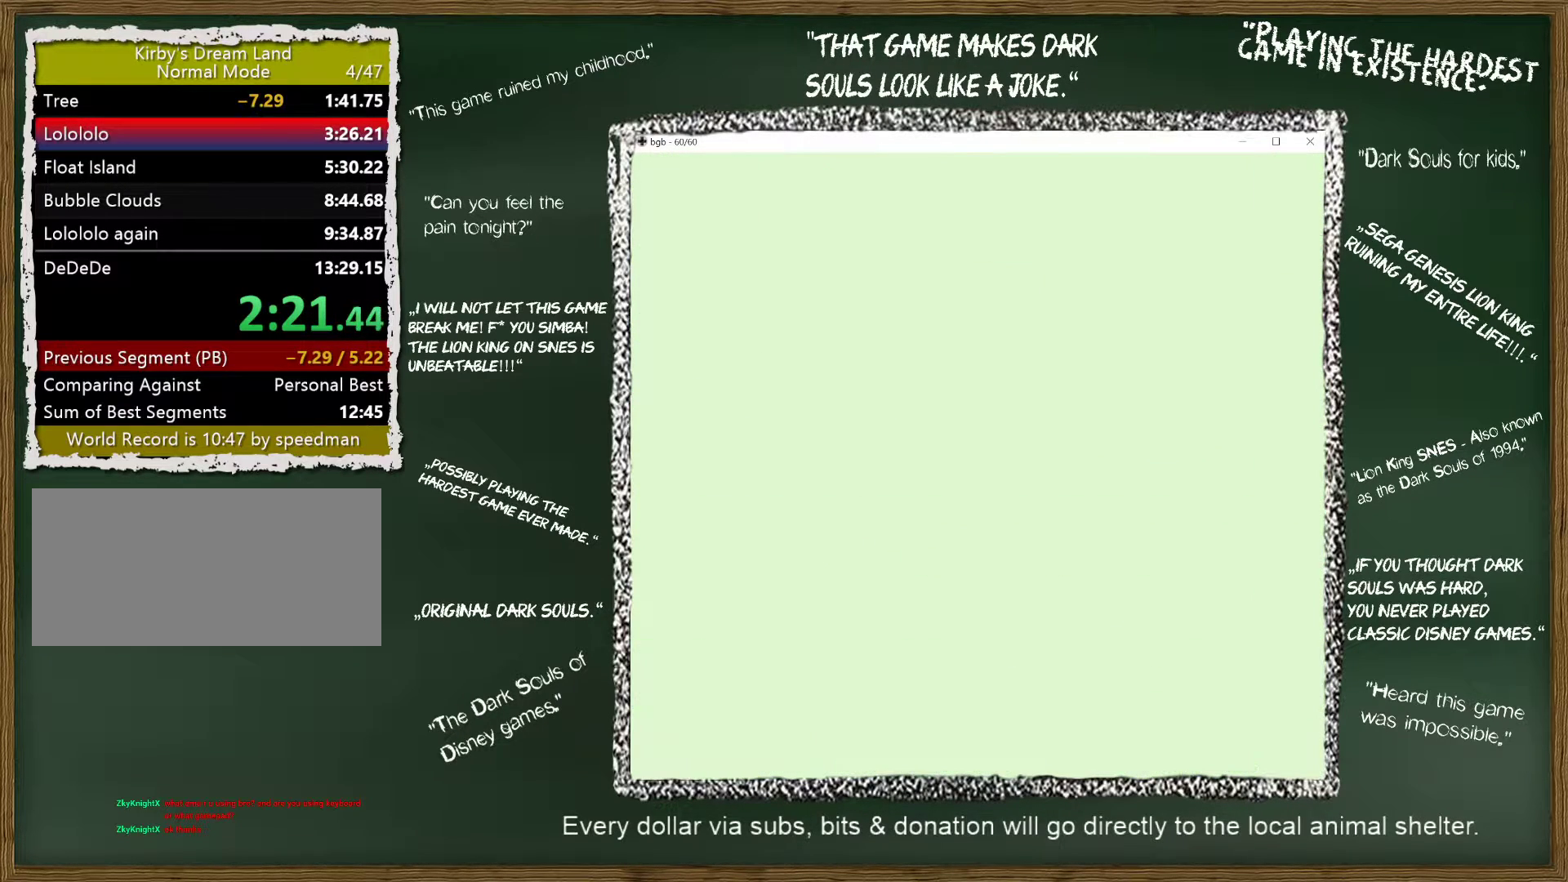
Gameplay with a controller (Nintendo layout); each line is a JSON object with the inputs held at the frame after it. "events" lists button and stick changes between this image and that frame as [ms after this image, input, new state], when the widget could be followed in between. Not read: L3 R3 START.
{"buttons": ["DPAD_RIGHT"], "events": []}
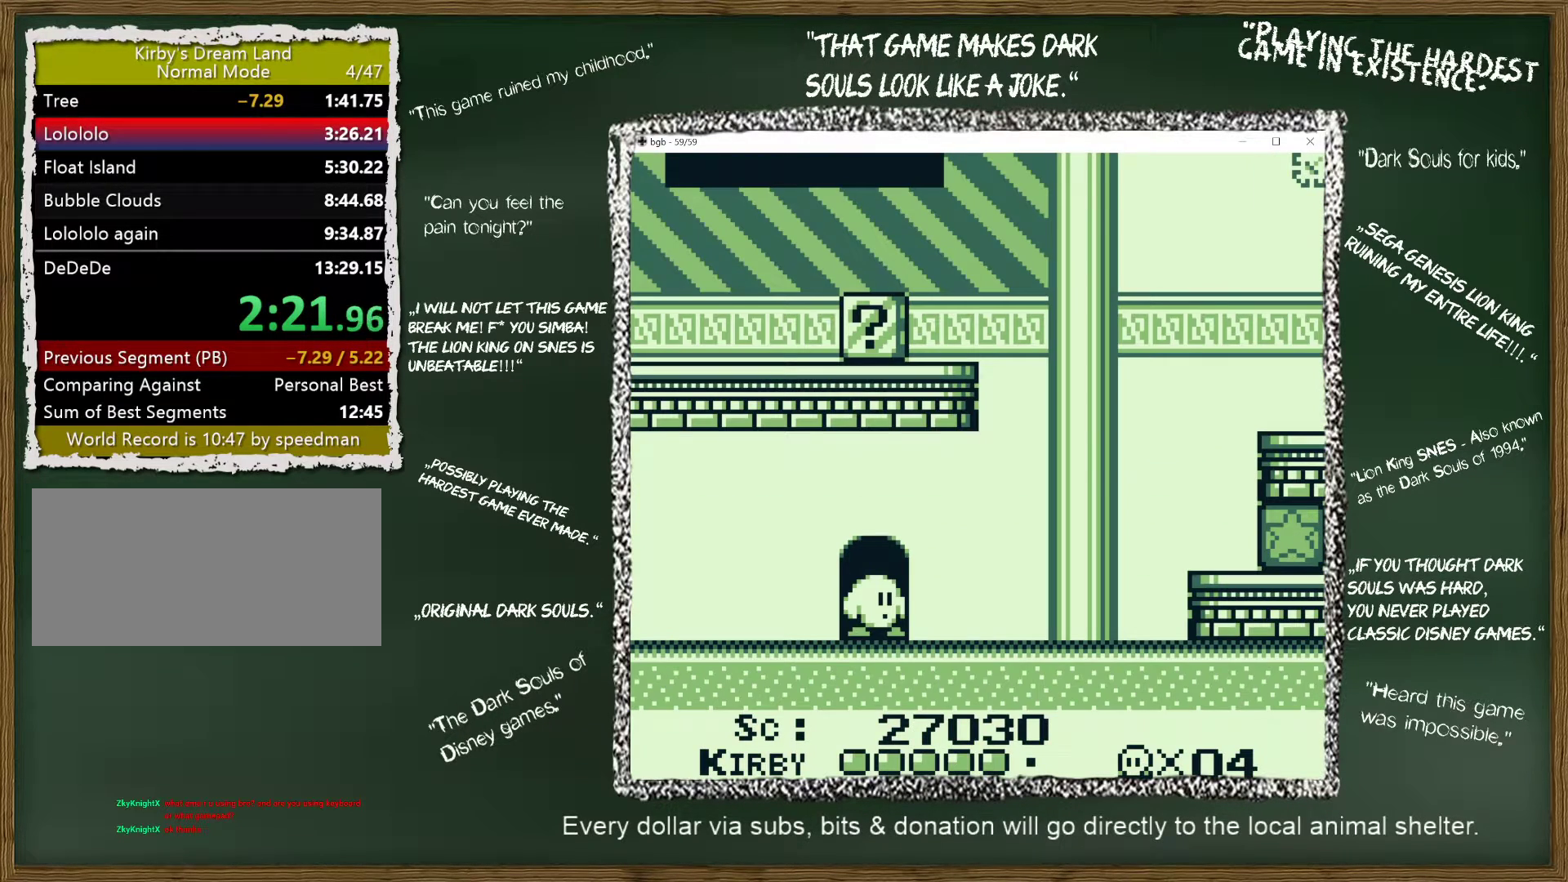
{"buttons": ["DPAD_RIGHT"], "events": []}
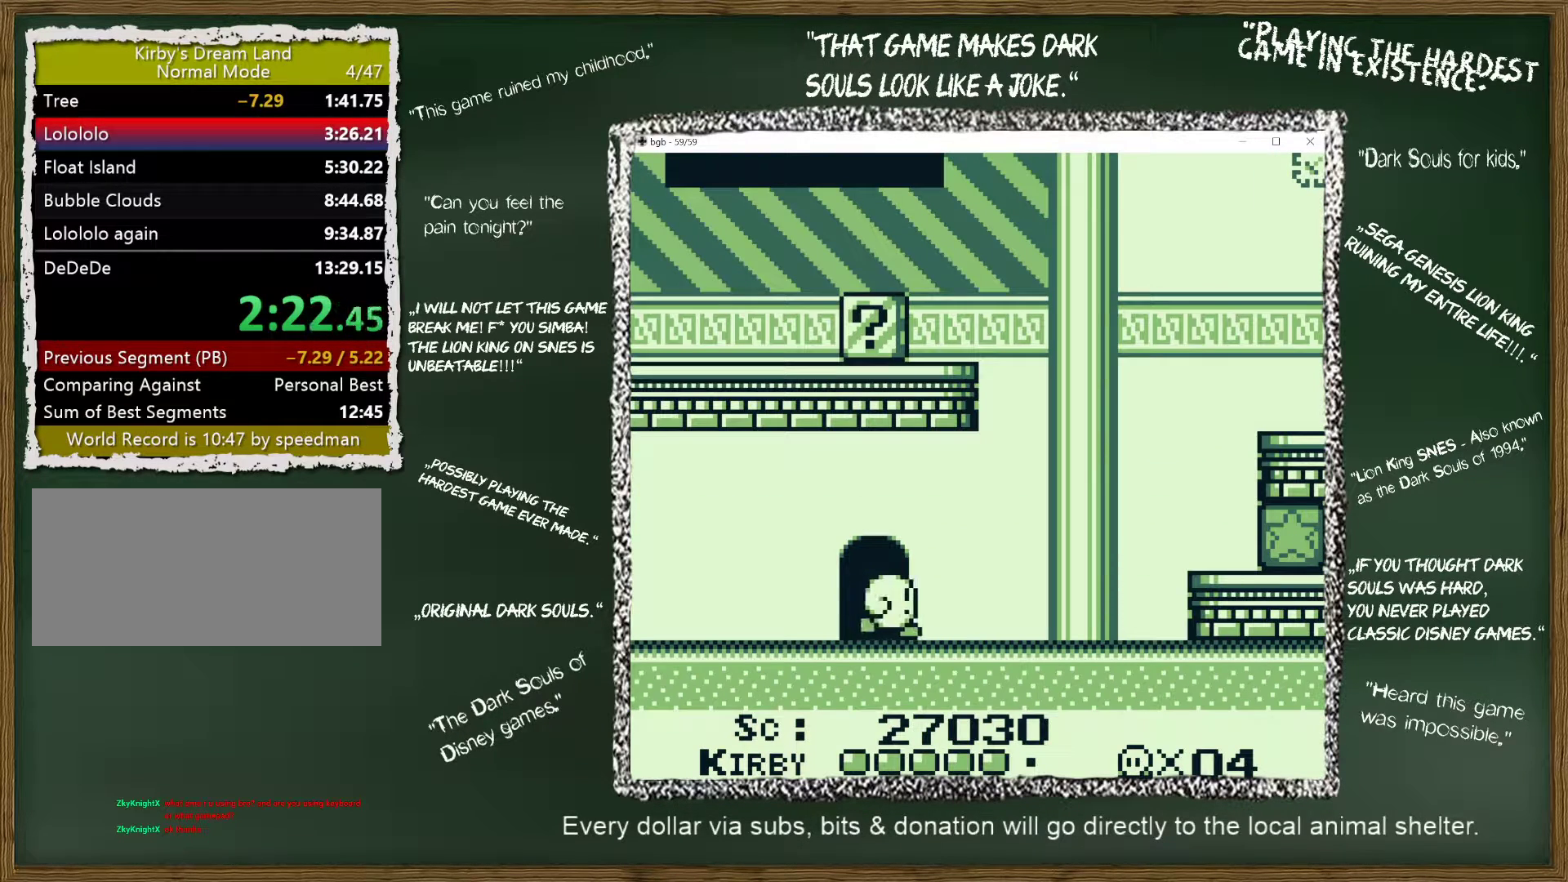
{"buttons": ["DPAD_RIGHT"], "events": []}
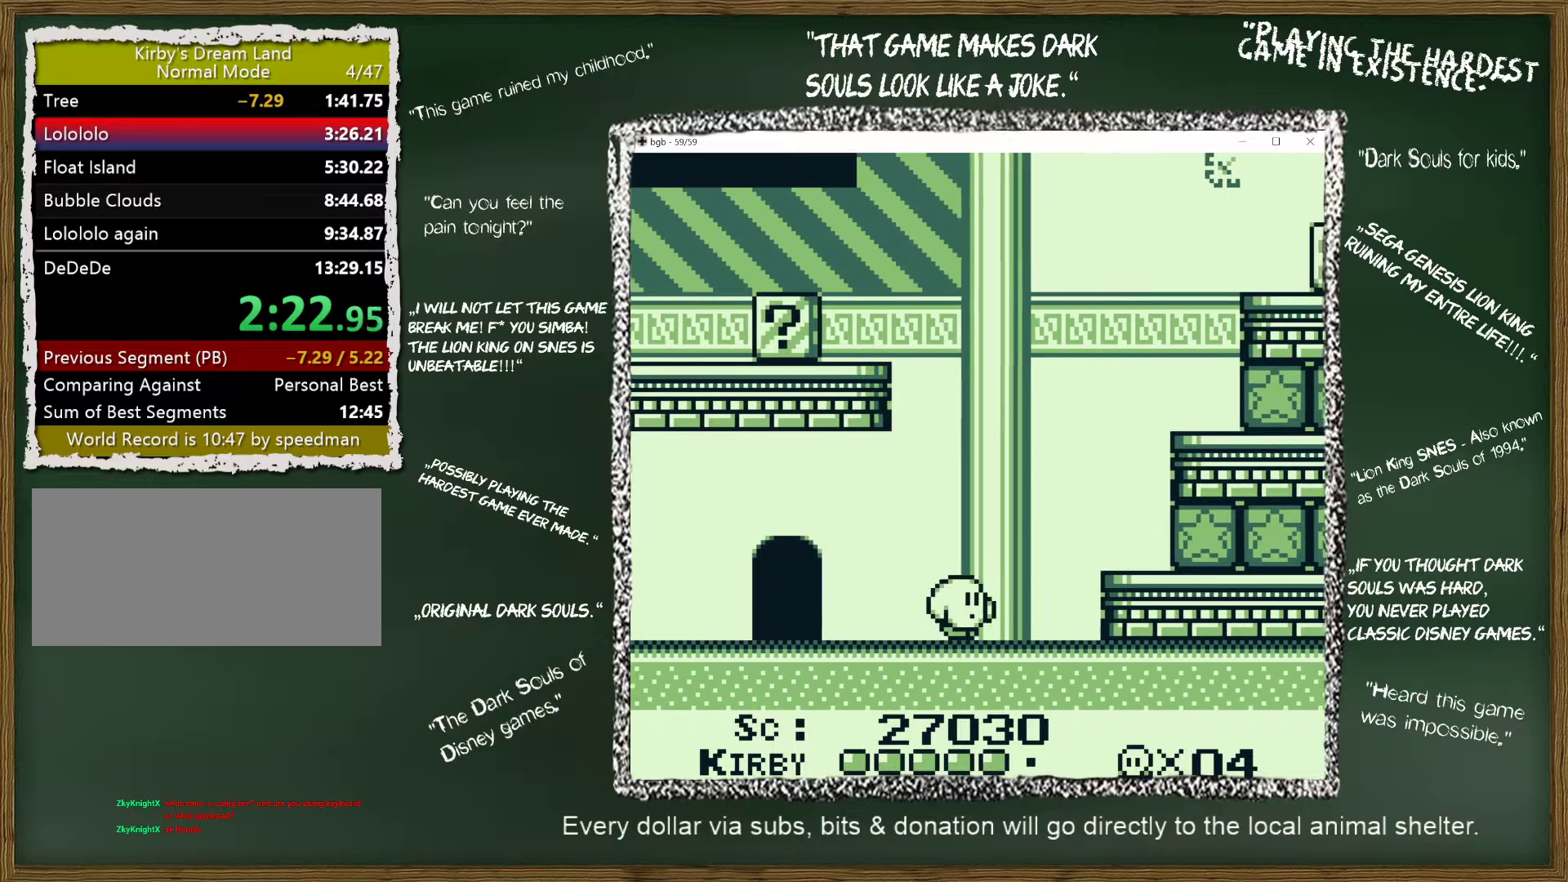
{"buttons": ["A", "DPAD_UP", "DPAD_RIGHT"], "events": [[183, "A", "down"], [217, "DPAD_UP", "down"]]}
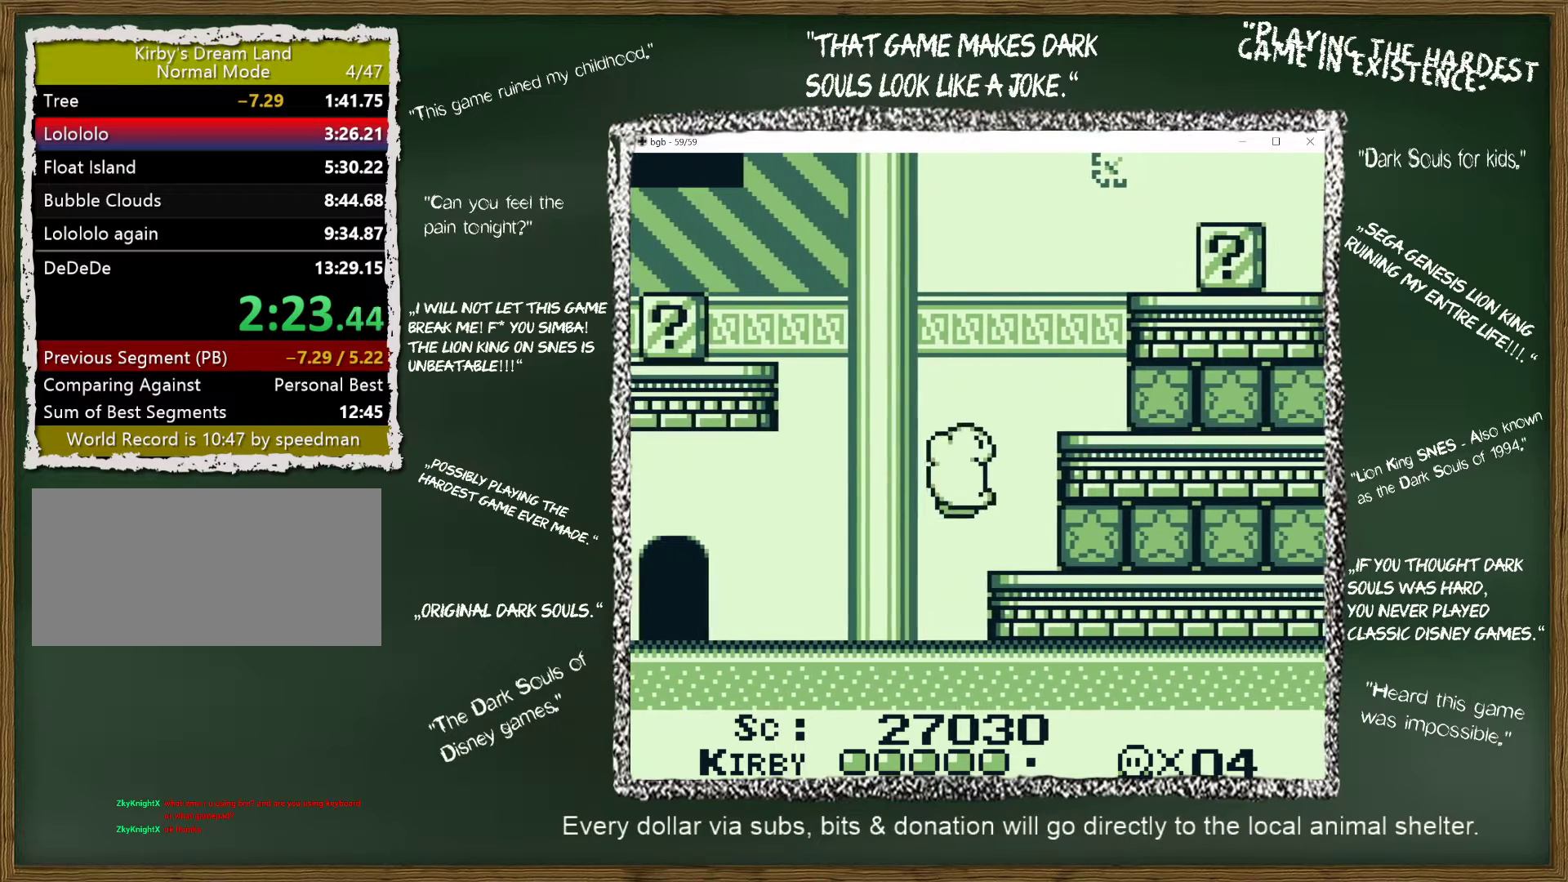
{"buttons": ["A", "DPAD_RIGHT"], "events": [[500, "DPAD_UP", "up"]]}
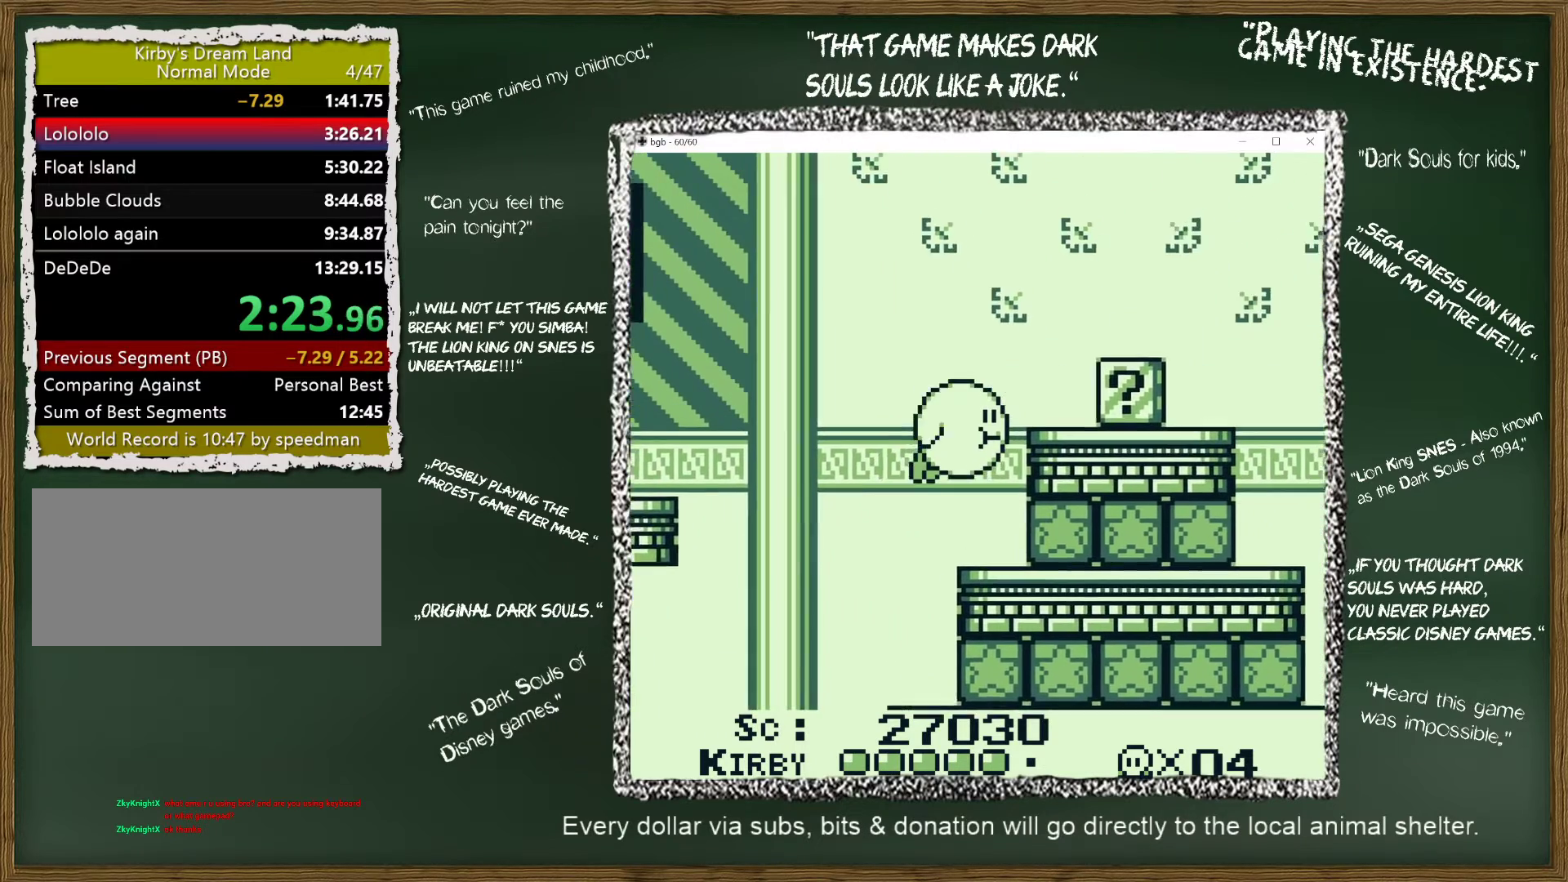
{"buttons": ["DPAD_RIGHT"], "events": [[400, "B", "down"], [450, "A", "up"], [500, "B", "up"]]}
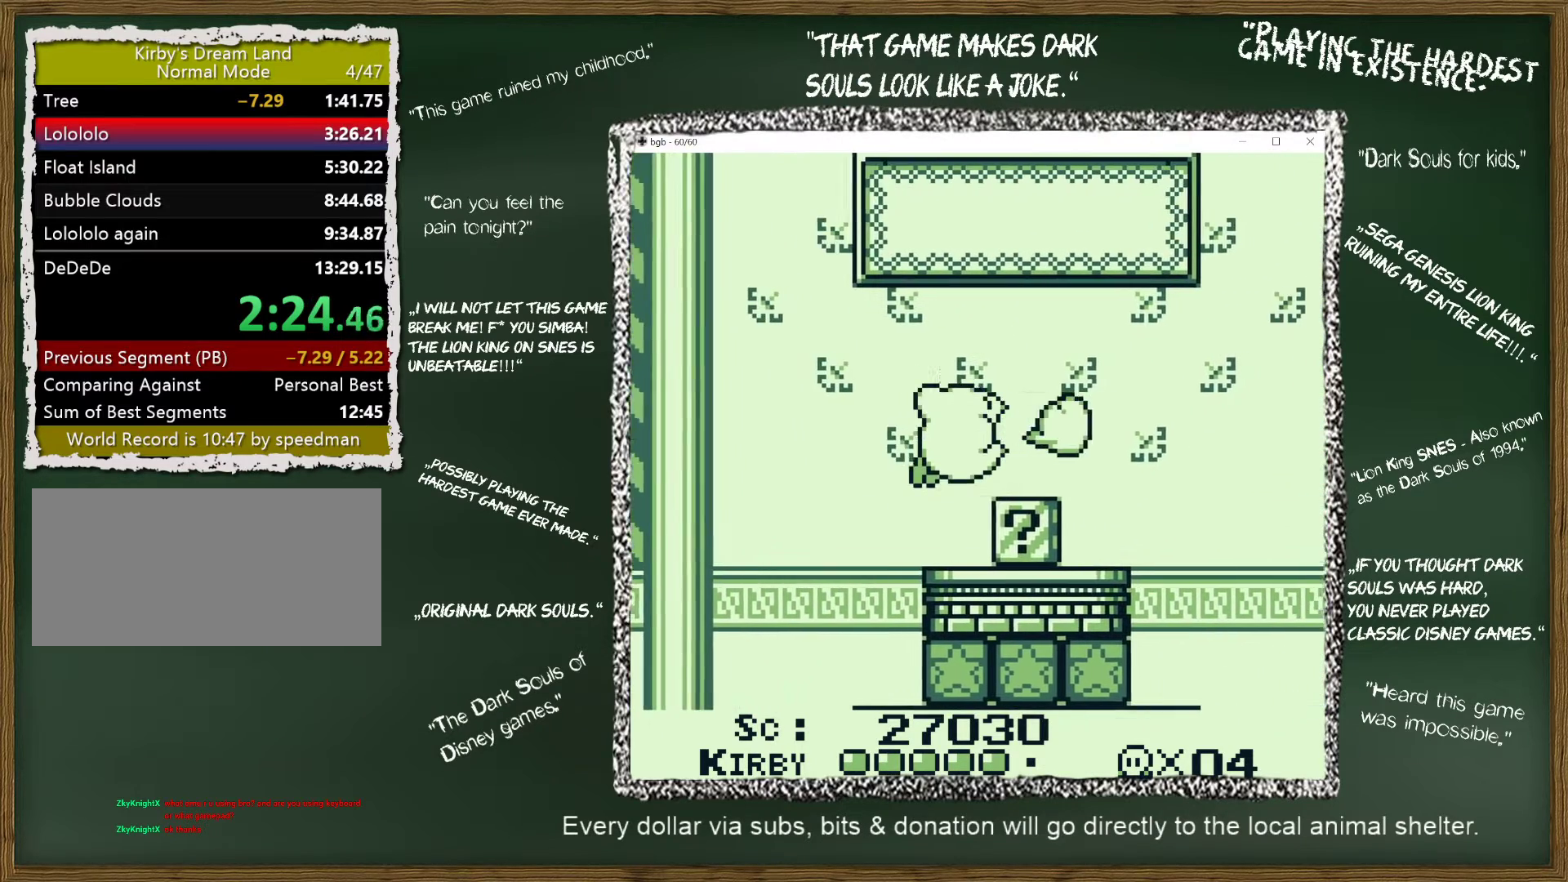
{"buttons": ["DPAD_RIGHT"], "events": []}
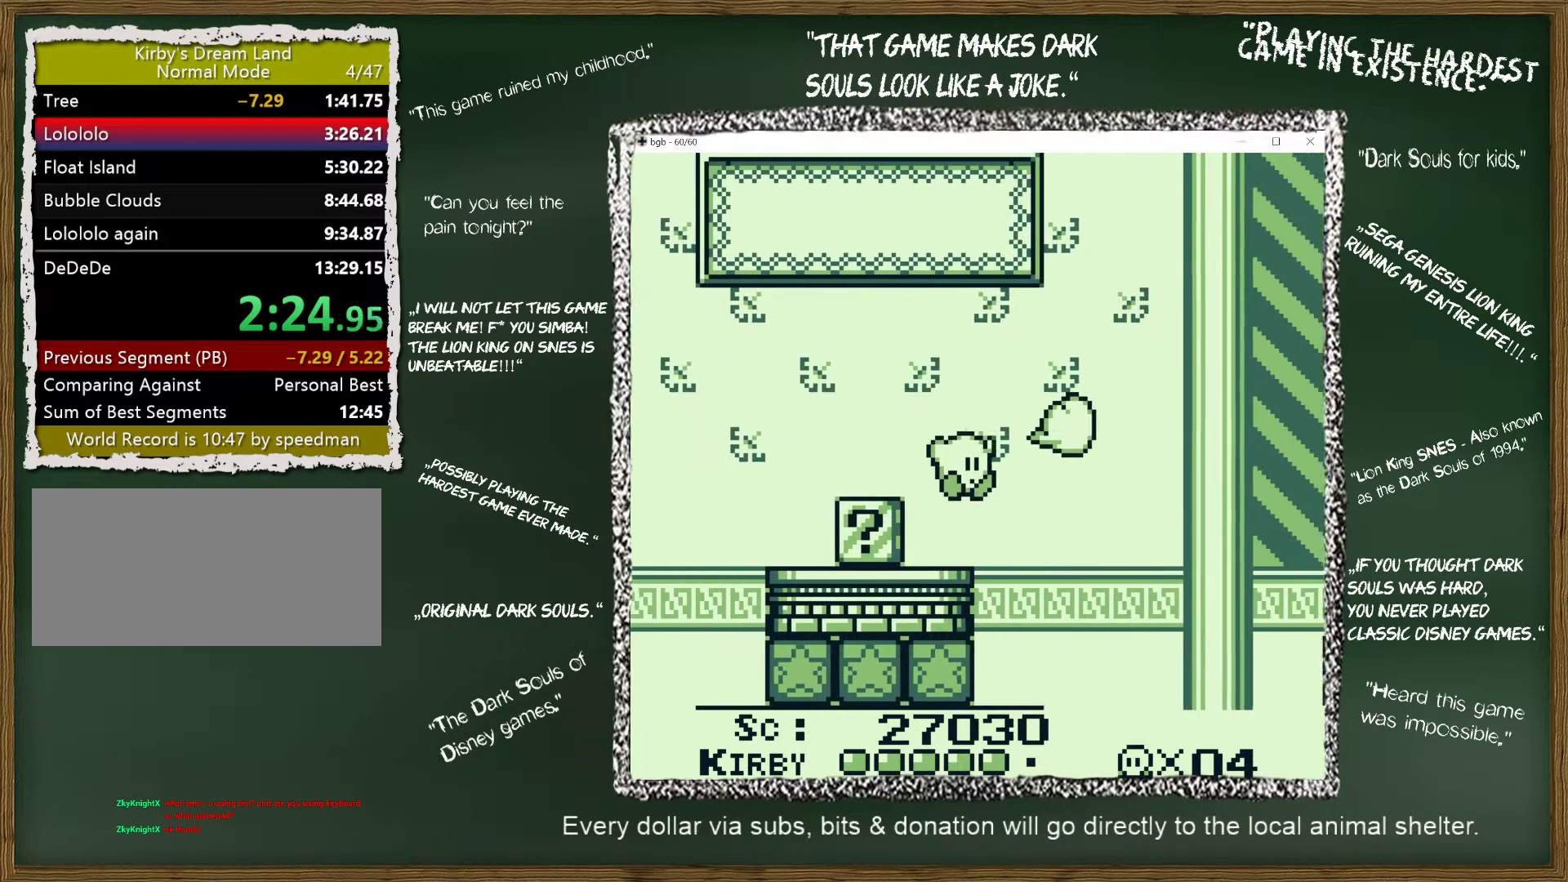
{"buttons": ["DPAD_RIGHT"], "events": []}
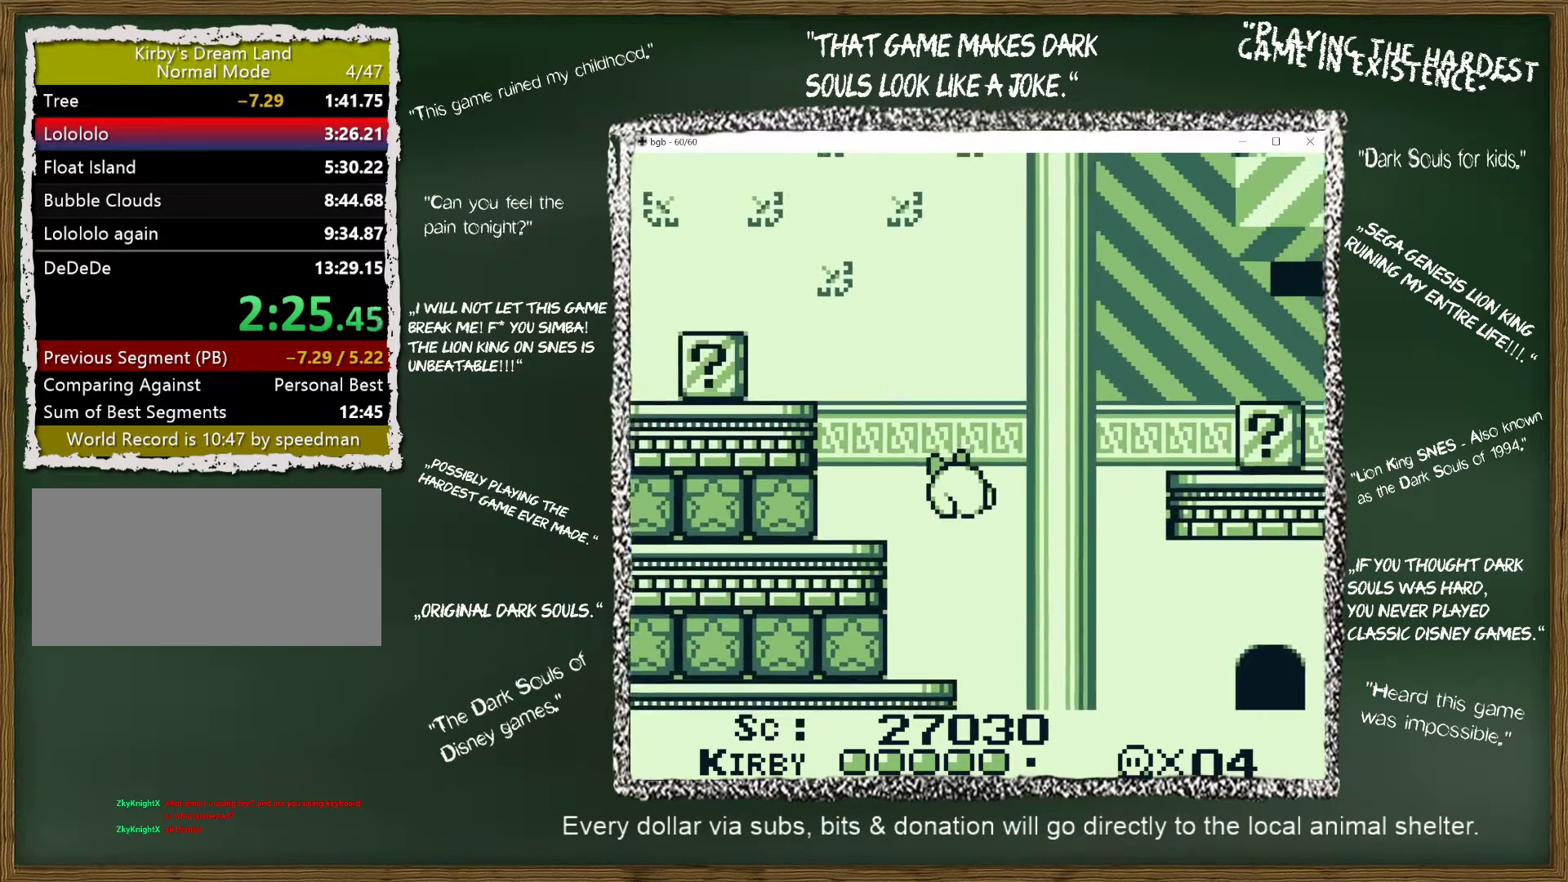
{"buttons": ["DPAD_RIGHT"], "events": []}
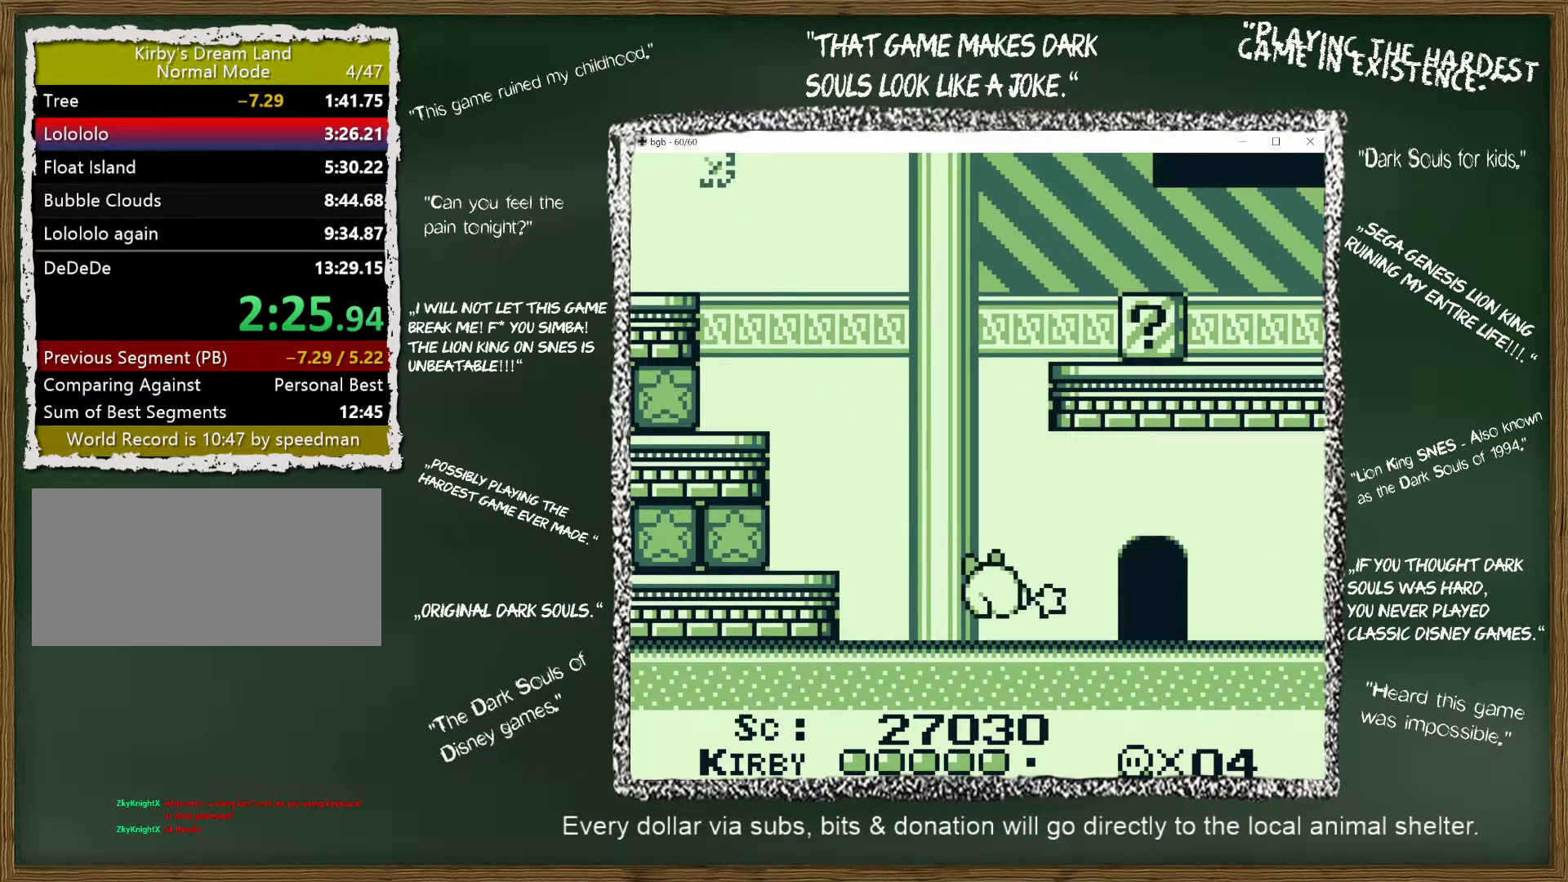
{"buttons": ["DPAD_UP", "DPAD_RIGHT"], "events": [[483, "DPAD_UP", "down"]]}
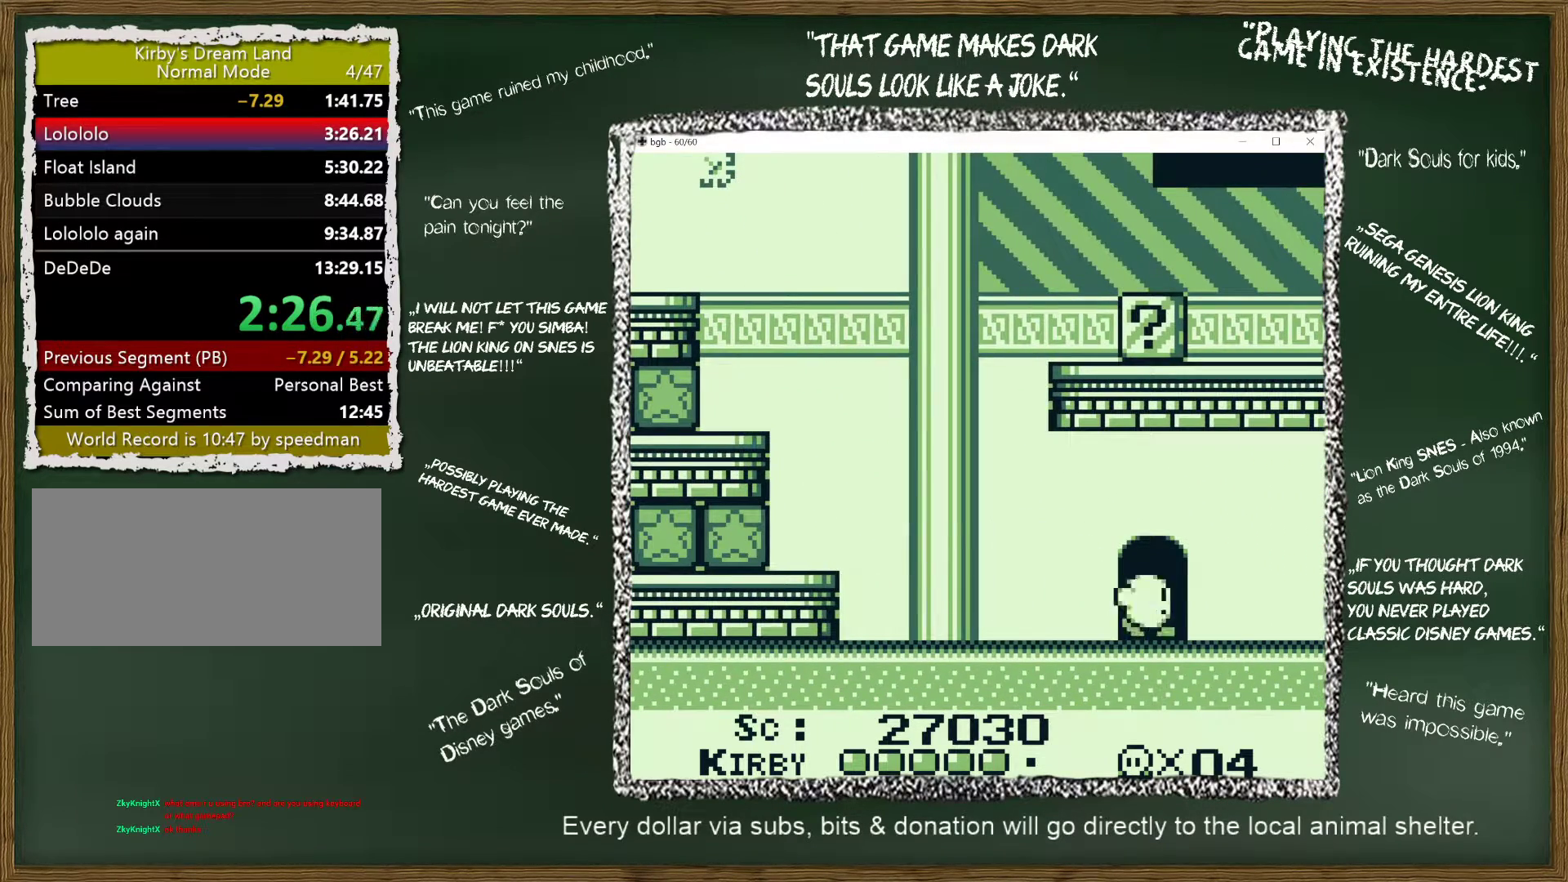
{"buttons": ["DPAD_UP", "DPAD_RIGHT"], "events": [[150, "DPAD_UP", "up"], [350, "DPAD_UP", "down"]]}
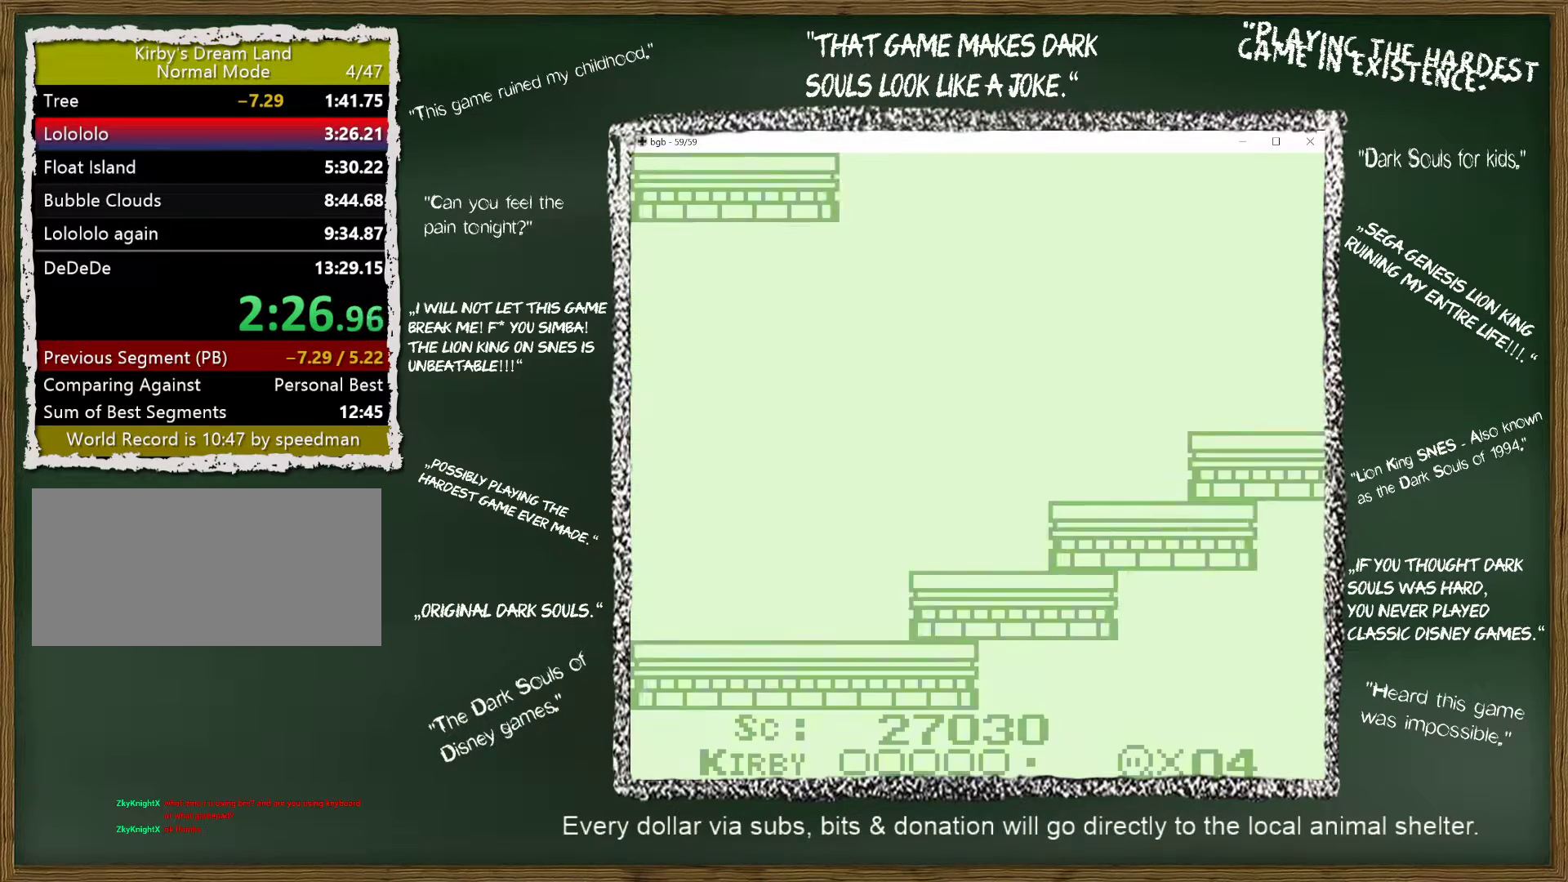
{"buttons": ["A", "DPAD_UP", "DPAD_RIGHT"], "events": [[283, "A", "down"]]}
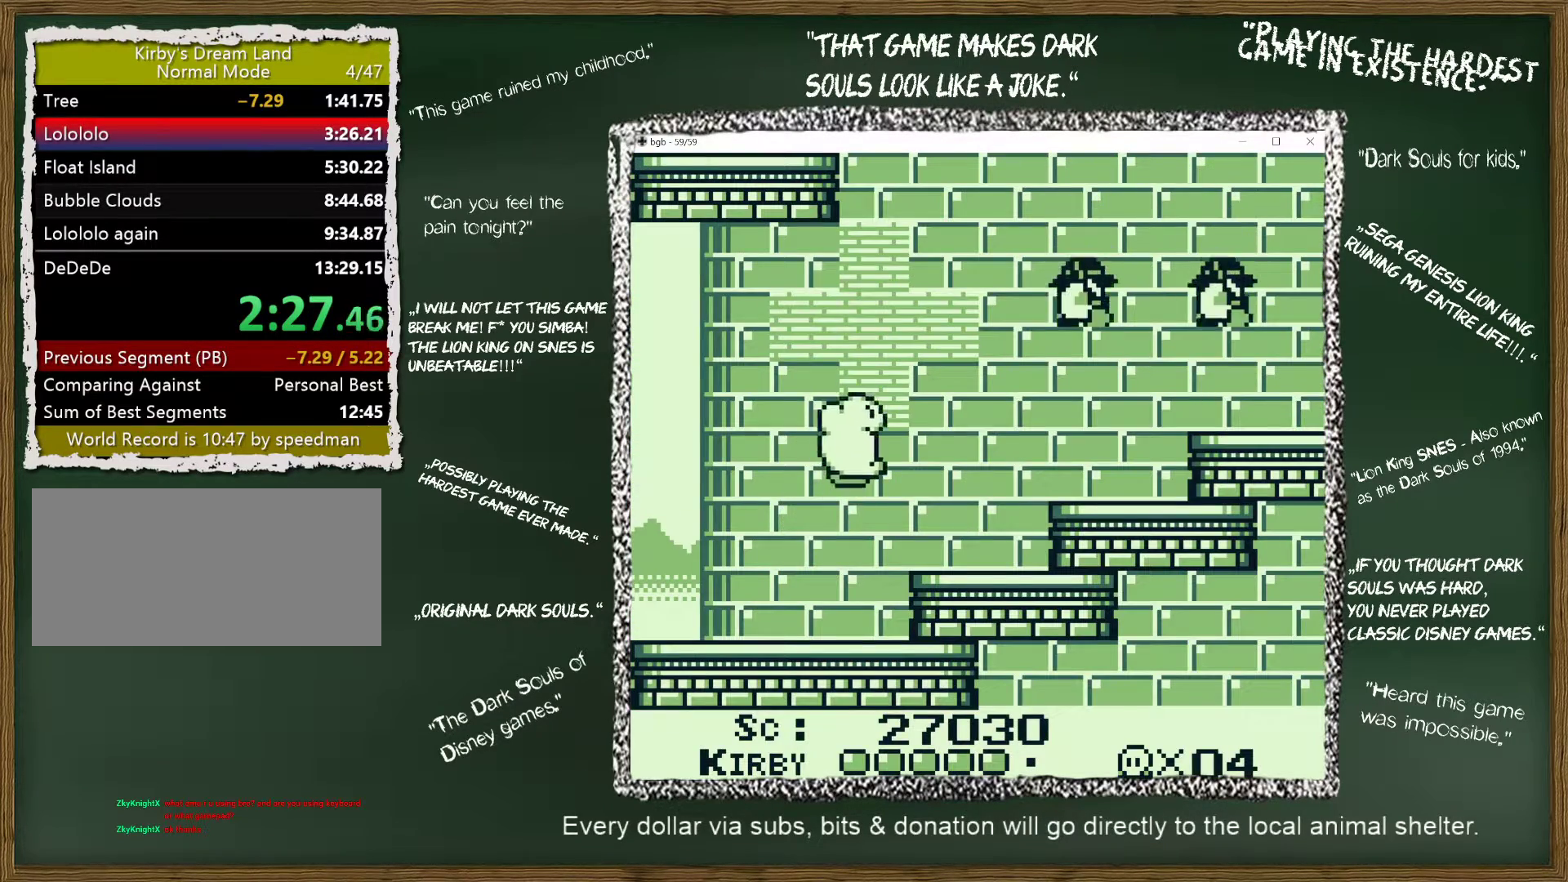
{"buttons": ["A", "DPAD_UP", "DPAD_RIGHT"], "events": []}
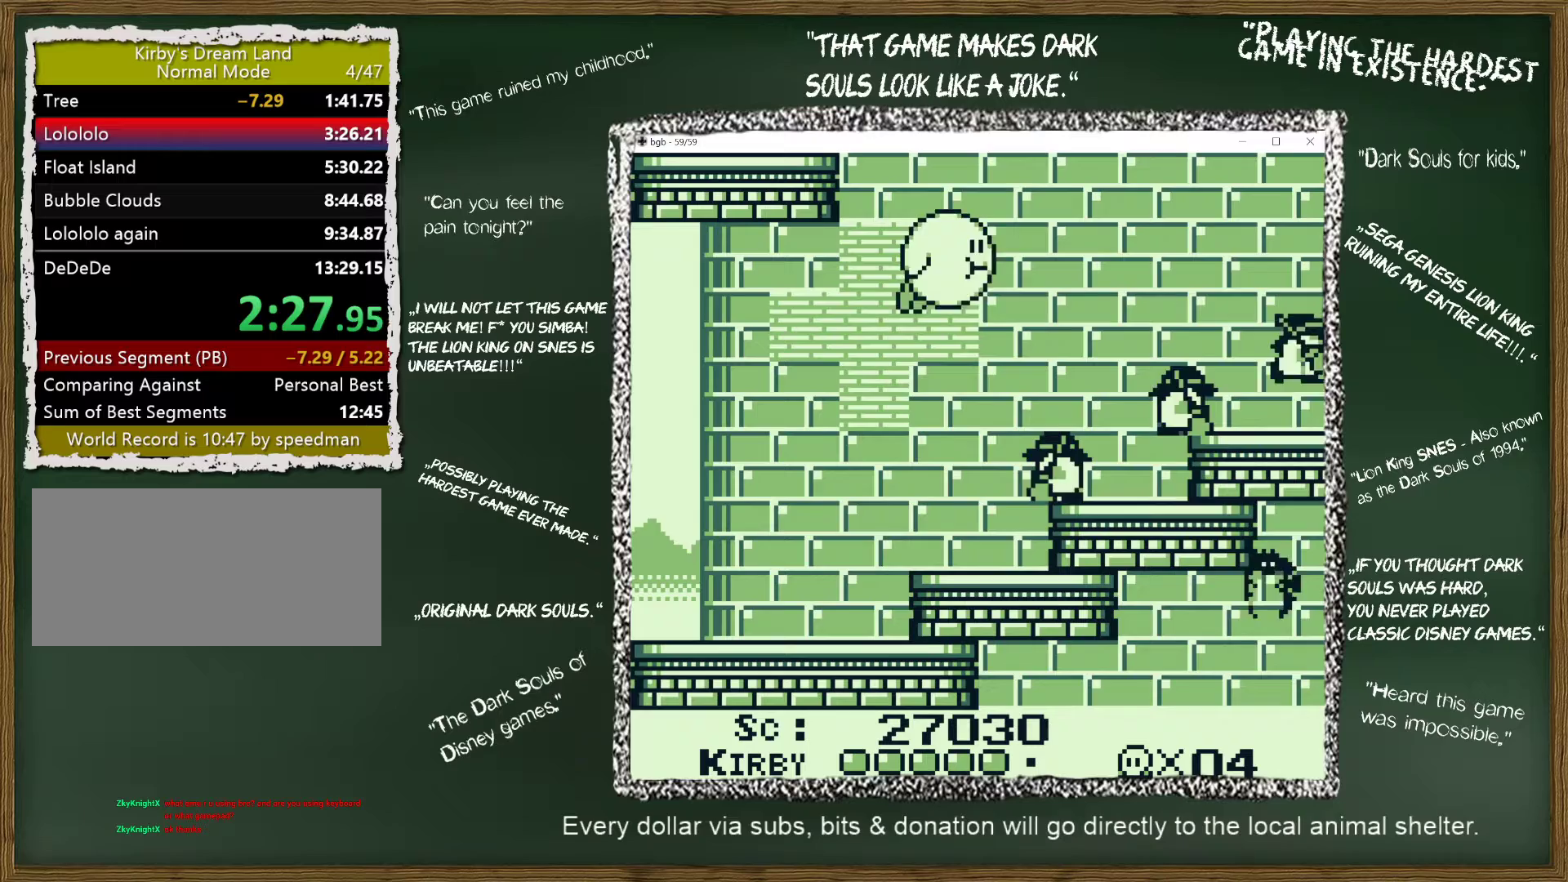
{"buttons": ["B", "DPAD_RIGHT"], "events": [[17, "DPAD_UP", "up"], [333, "B", "down"], [450, "A", "up"]]}
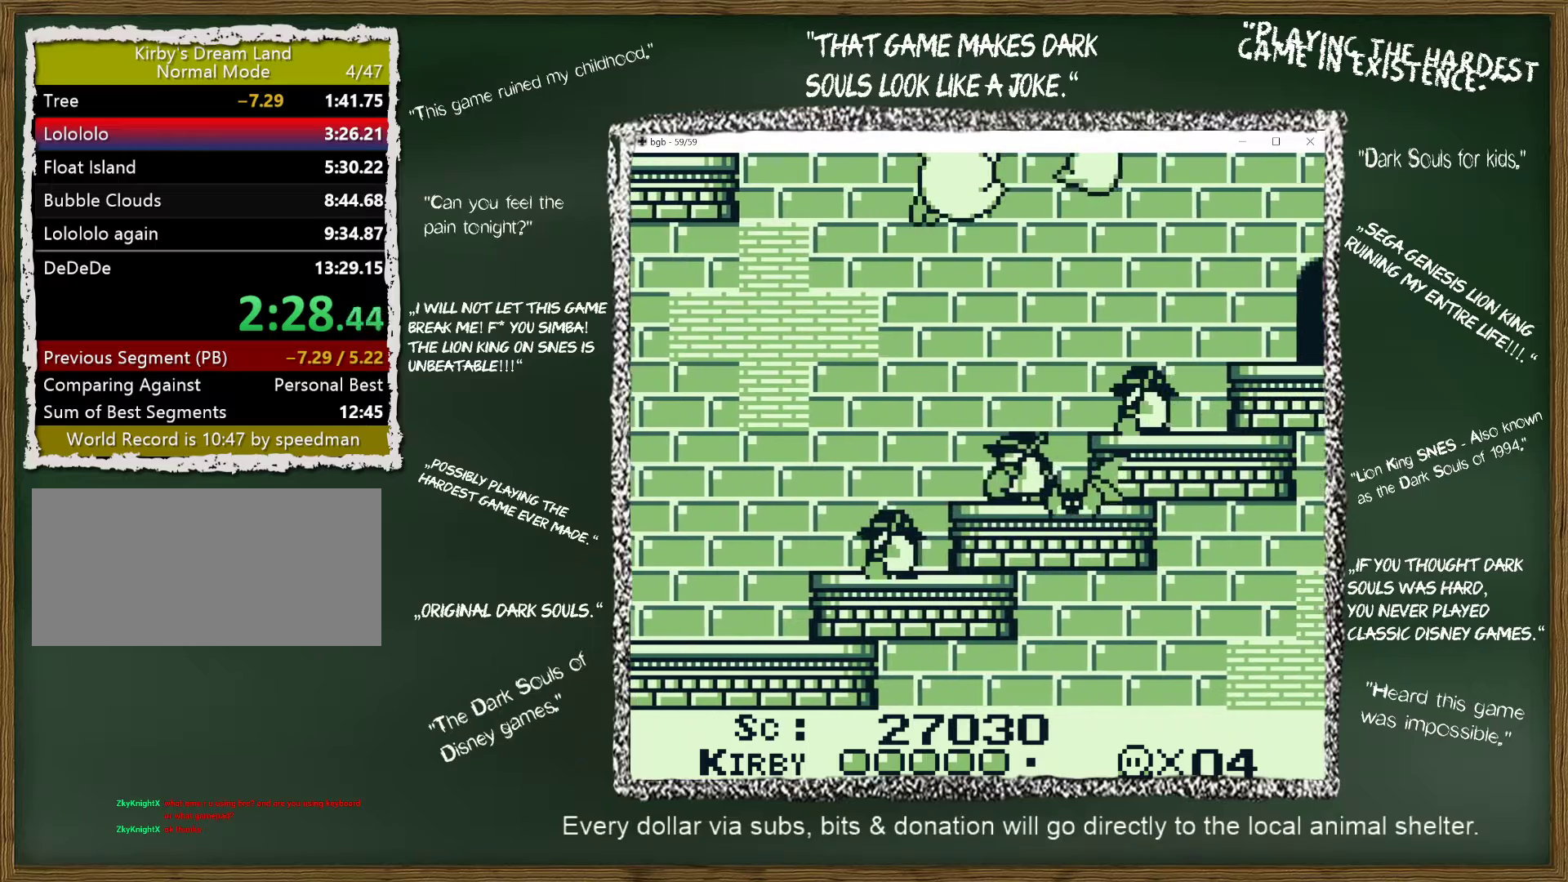
{"buttons": ["DPAD_RIGHT"], "events": [[17, "B", "up"]]}
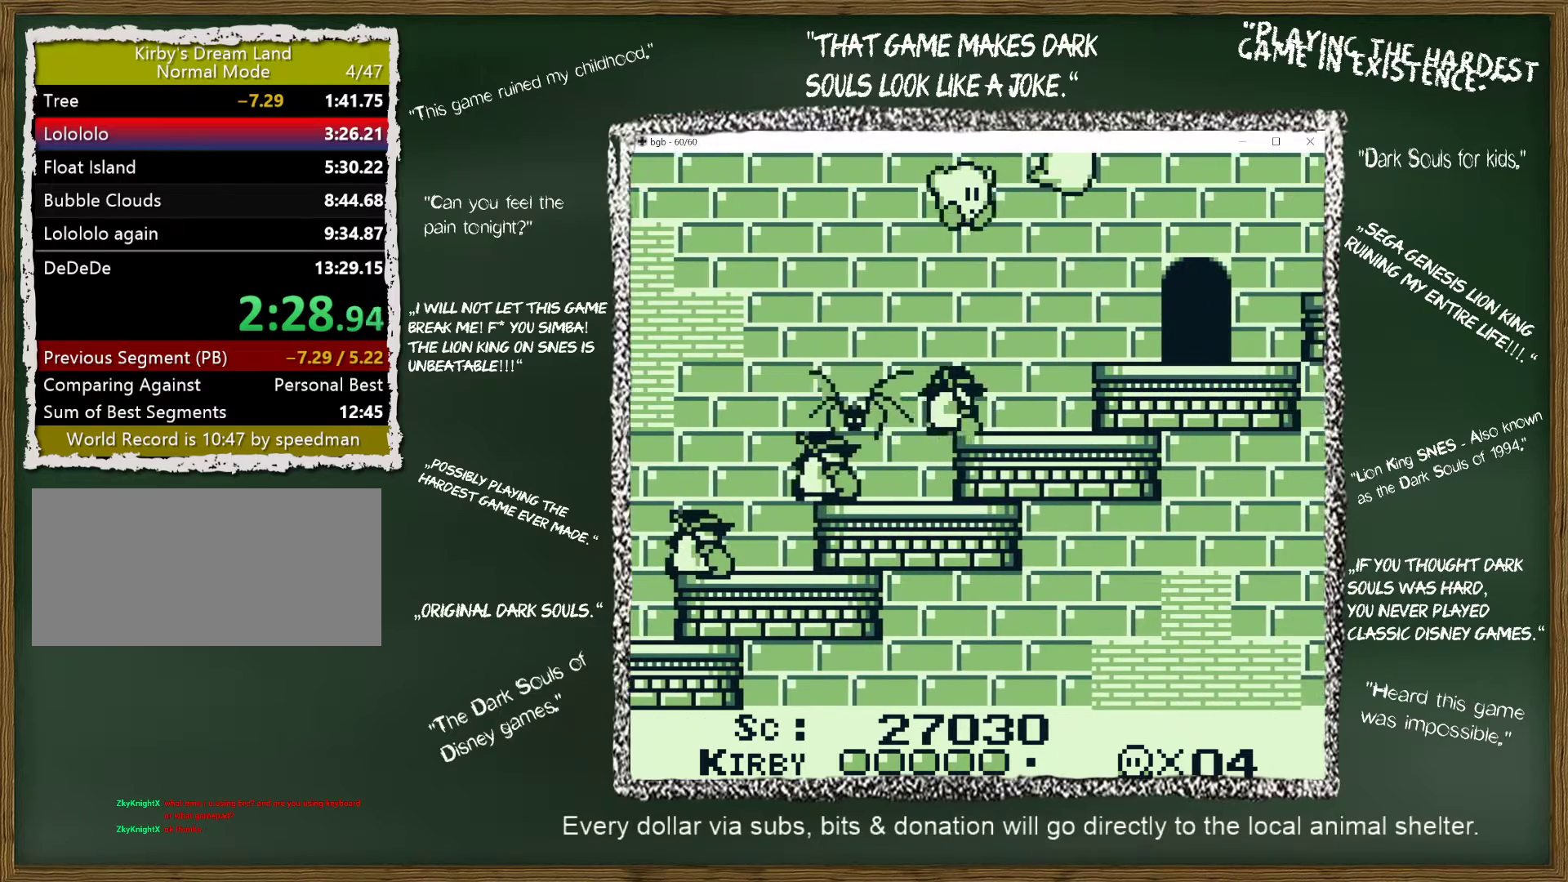
{"buttons": ["DPAD_RIGHT"], "events": []}
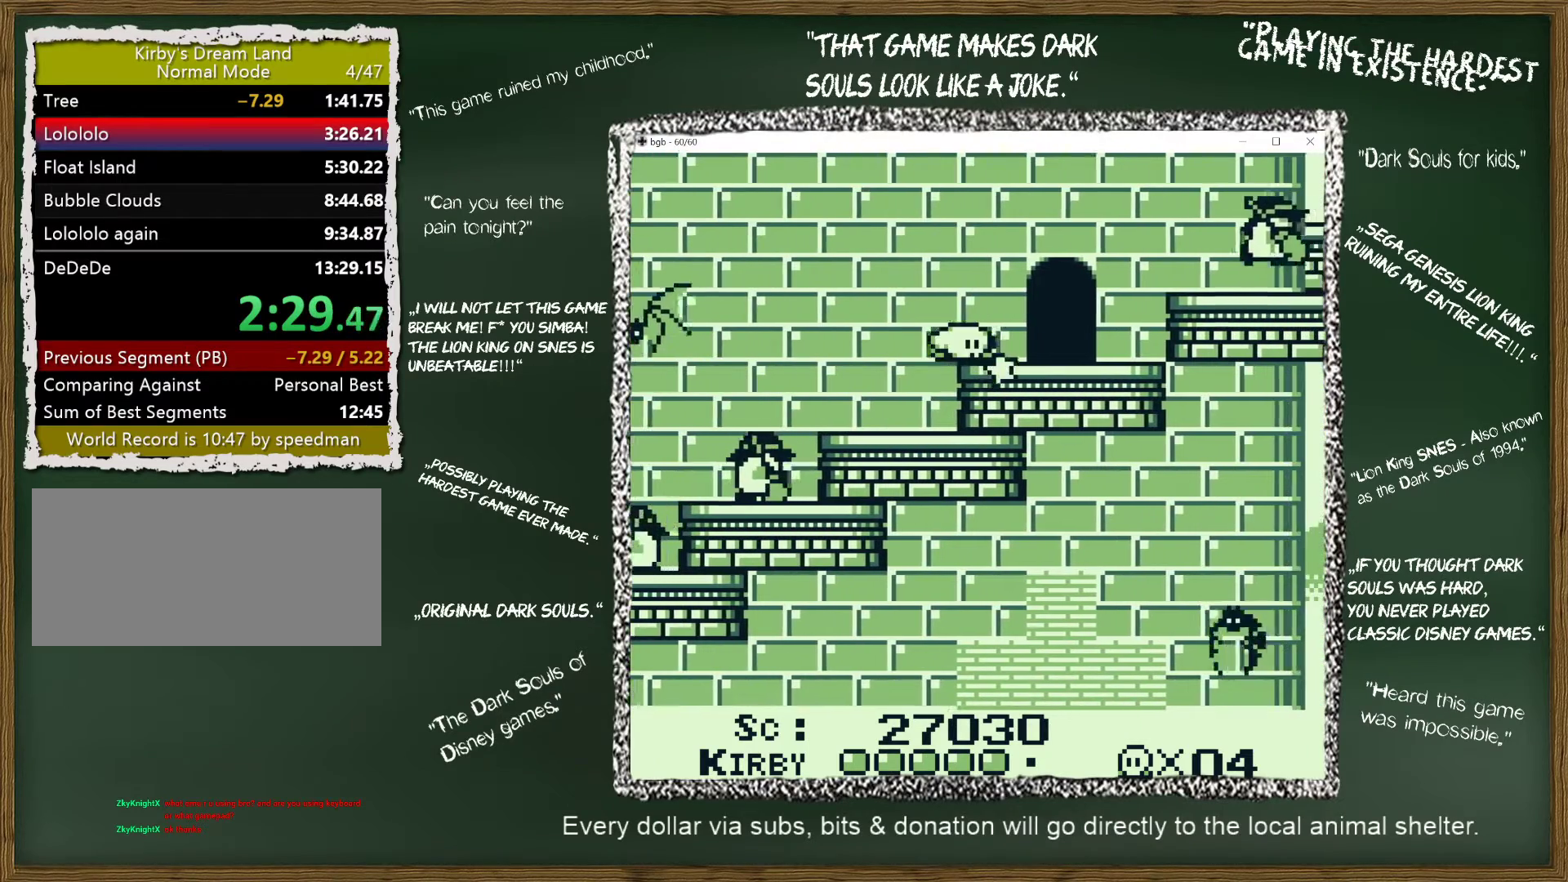
{"buttons": ["DPAD_UP", "DPAD_RIGHT"], "events": [[300, "DPAD_UP", "down"]]}
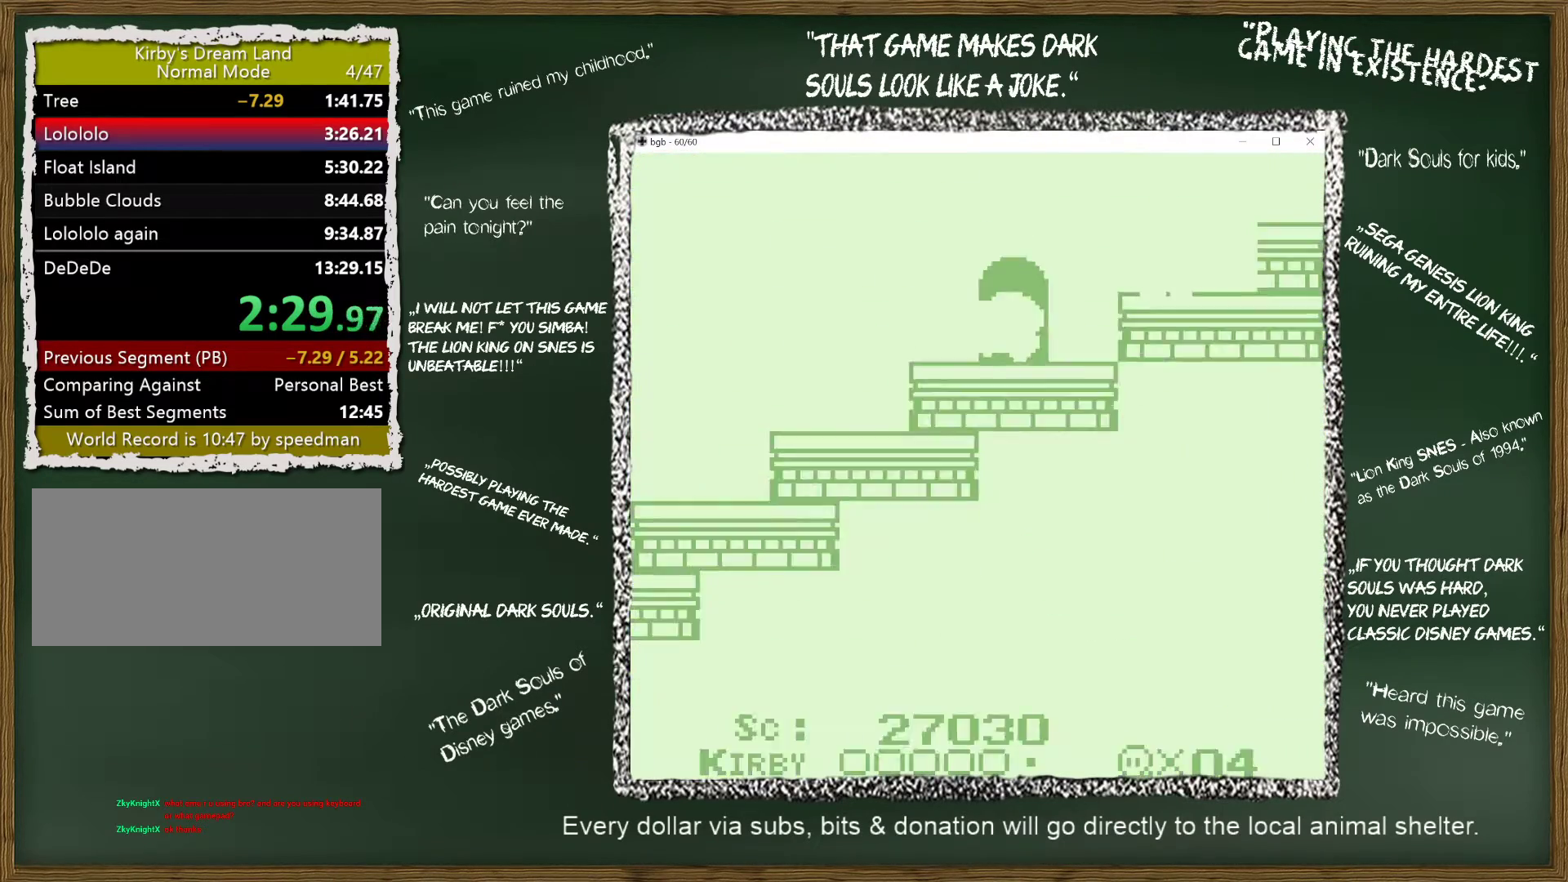
{"buttons": ["DPAD_RIGHT"], "events": [[17, "DPAD_UP", "up"]]}
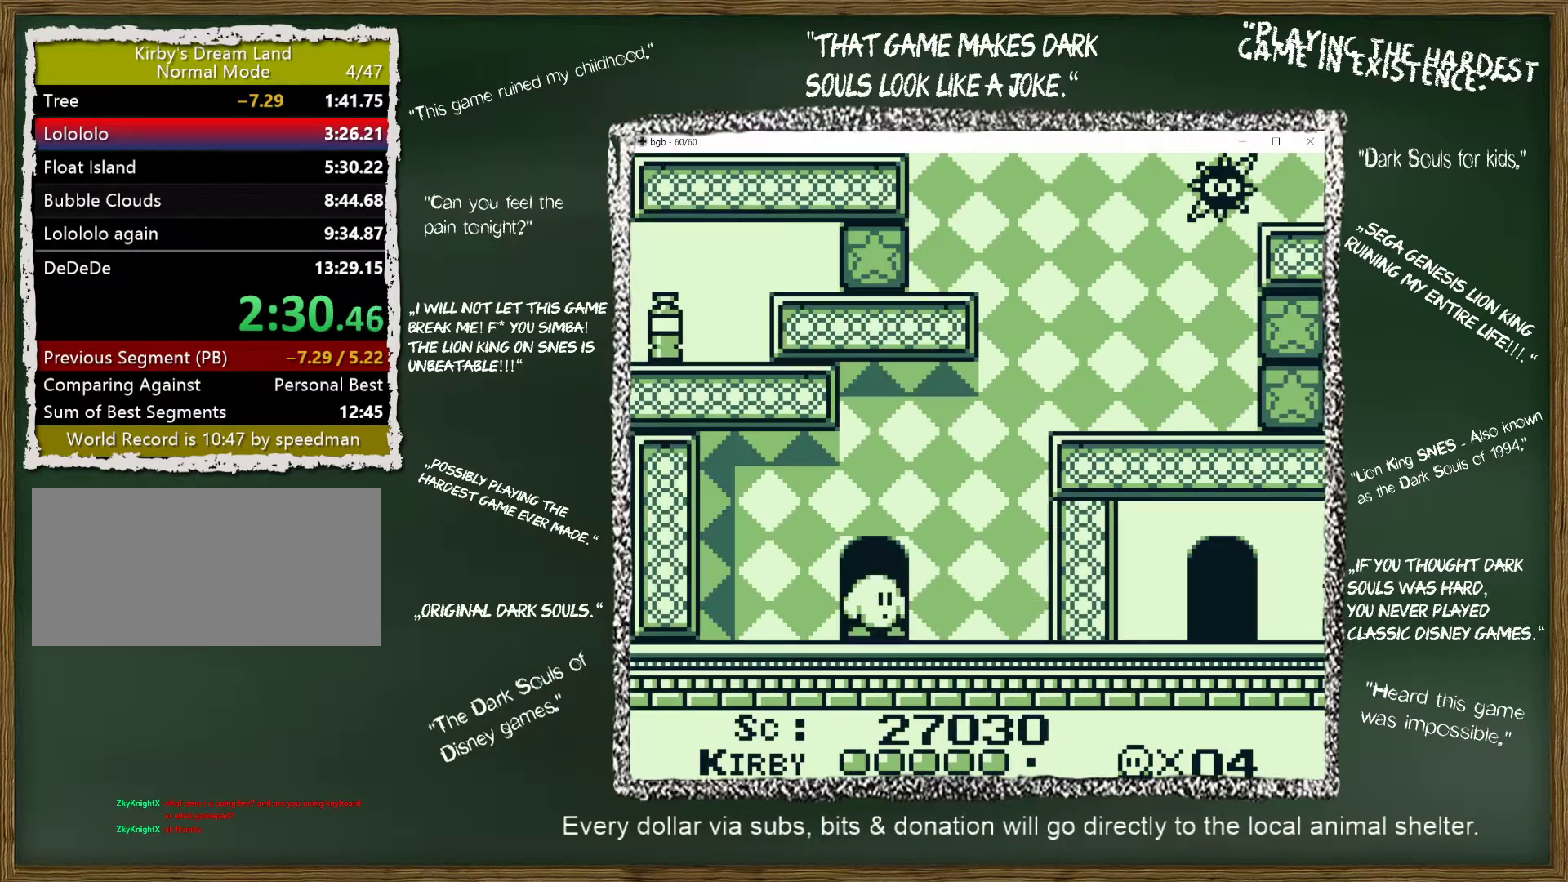
{"buttons": ["DPAD_RIGHT"], "events": []}
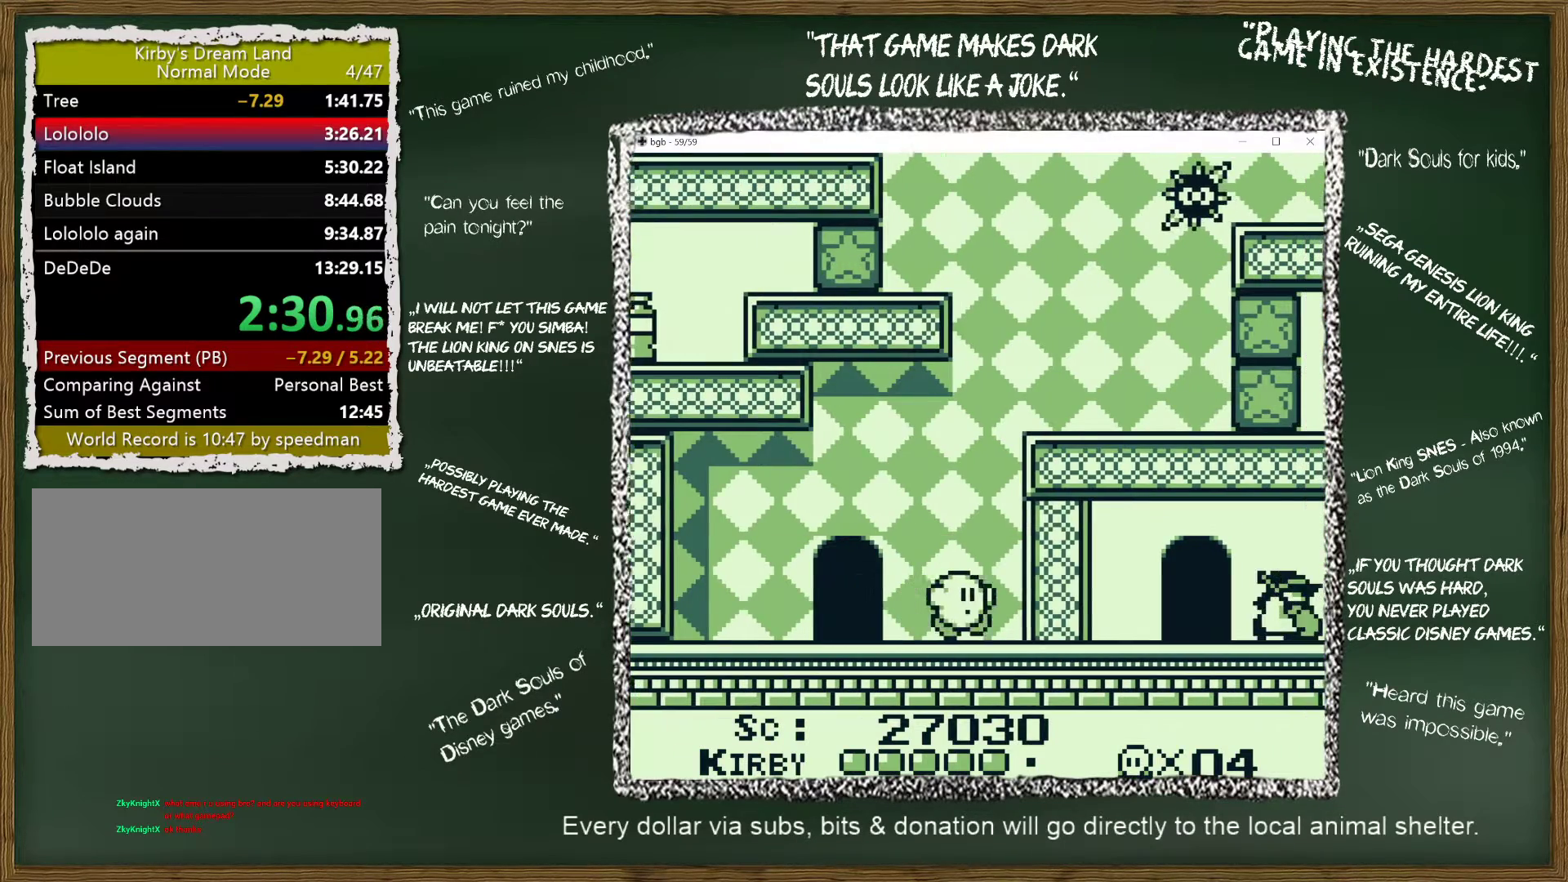
{"buttons": ["A", "DPAD_UP"], "events": [[17, "A", "down"], [83, "DPAD_UP", "down"], [100, "DPAD_RIGHT", "up"]]}
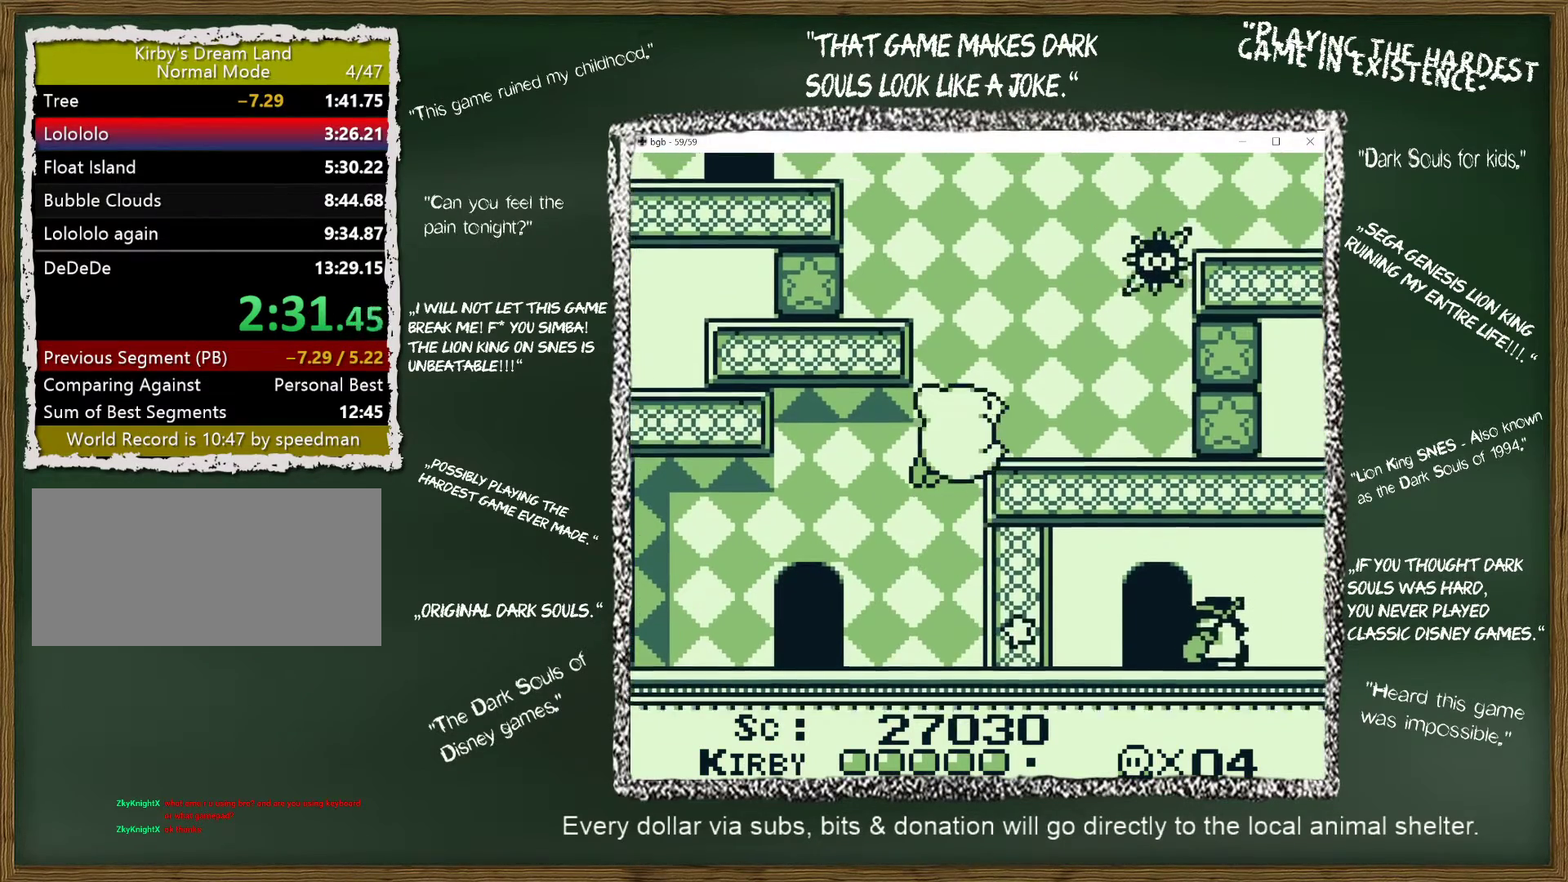
{"buttons": ["A"], "events": [[67, "DPAD_UP", "up"]]}
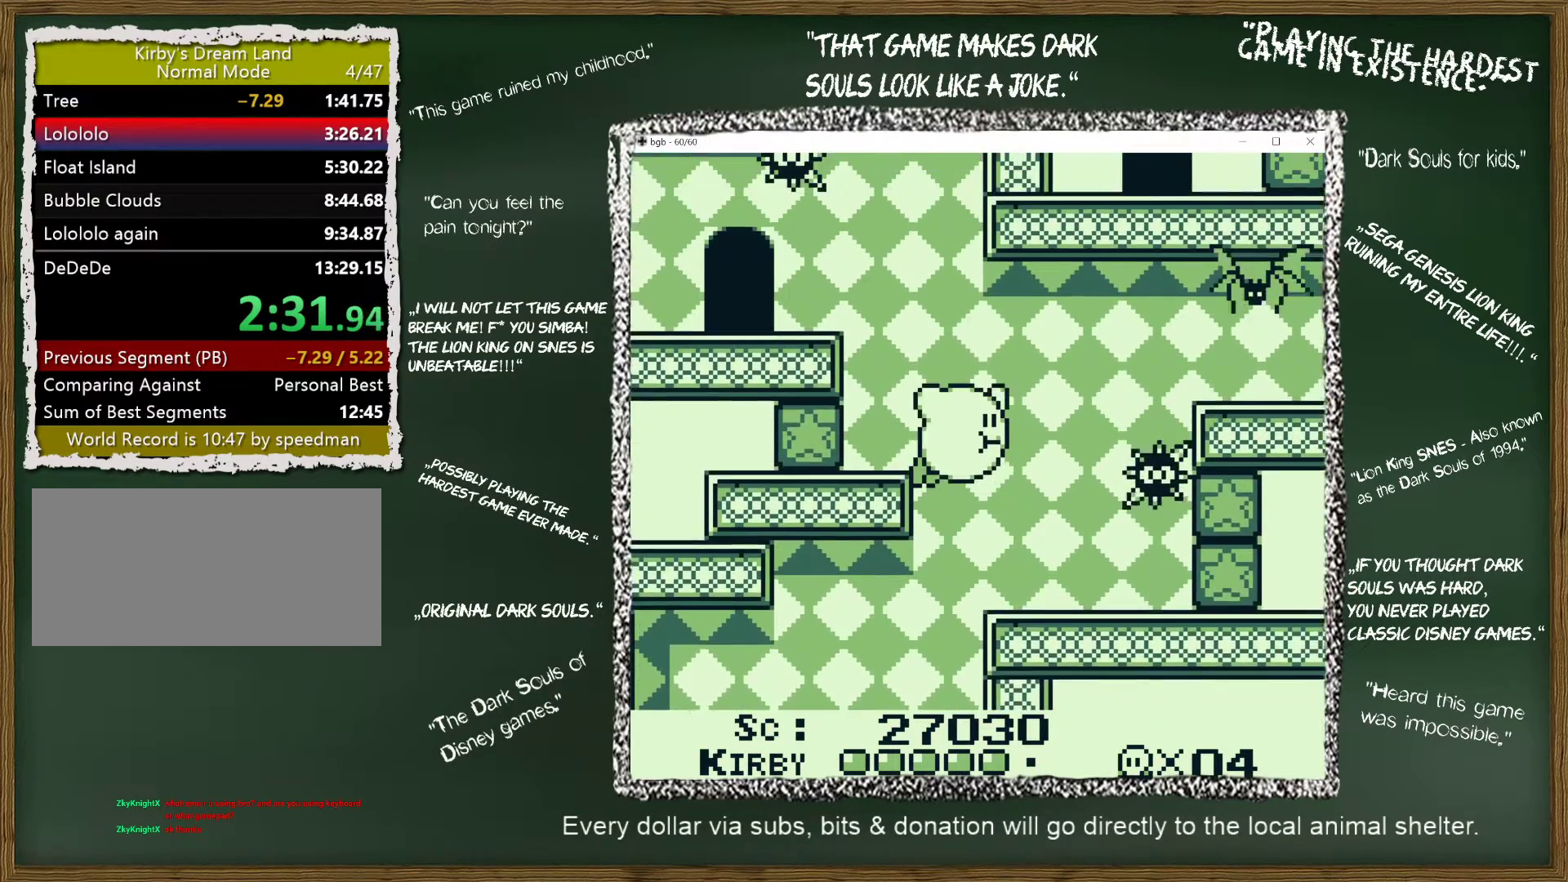
{"buttons": ["A"], "events": []}
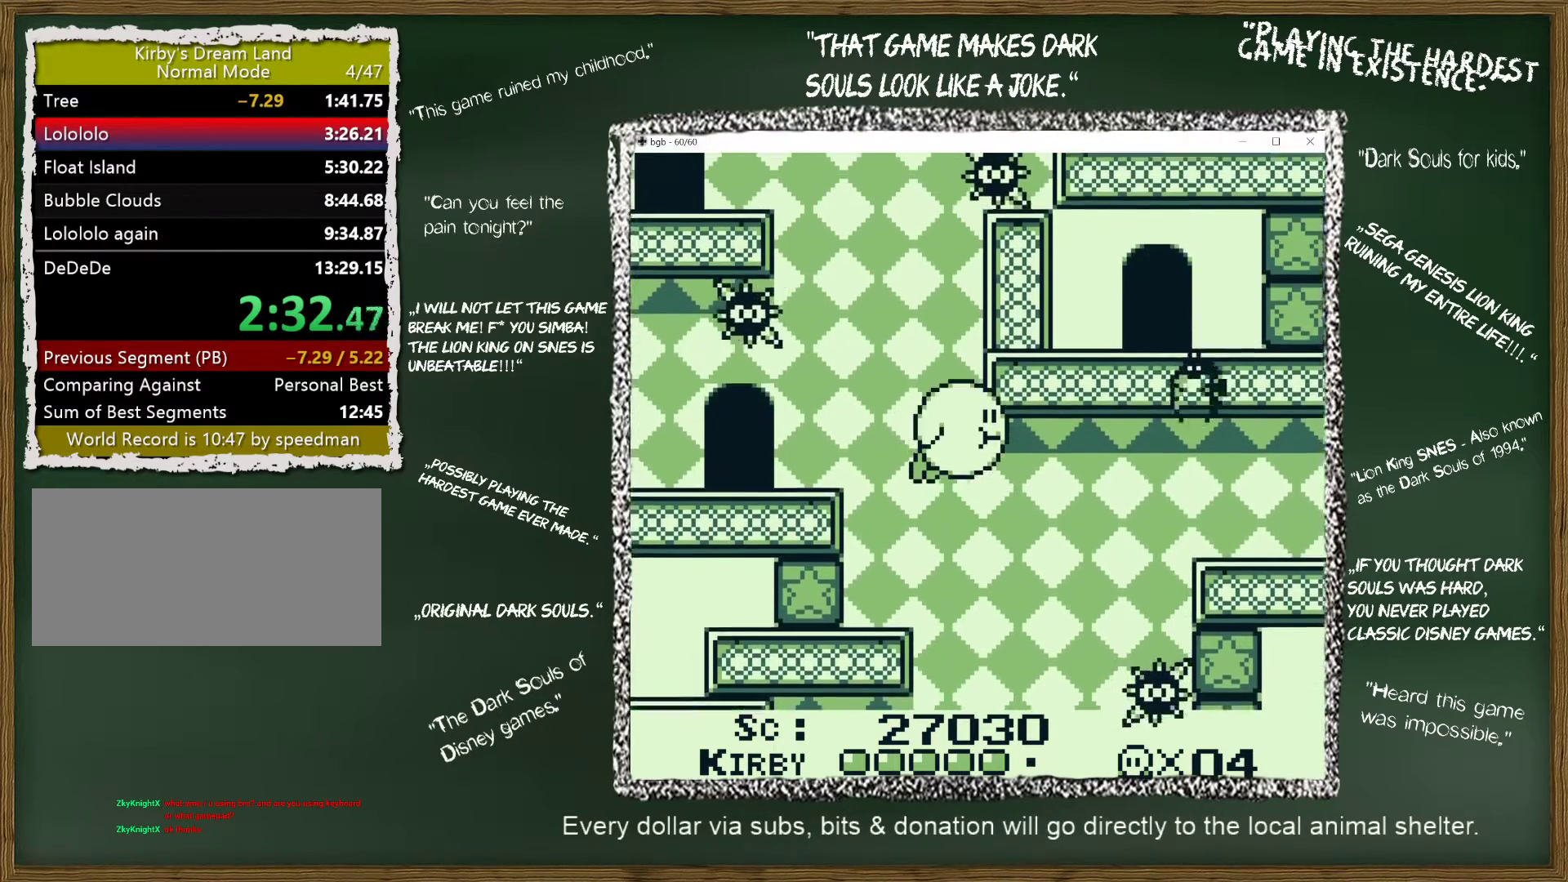
{"buttons": [], "events": [[367, "A", "up"]]}
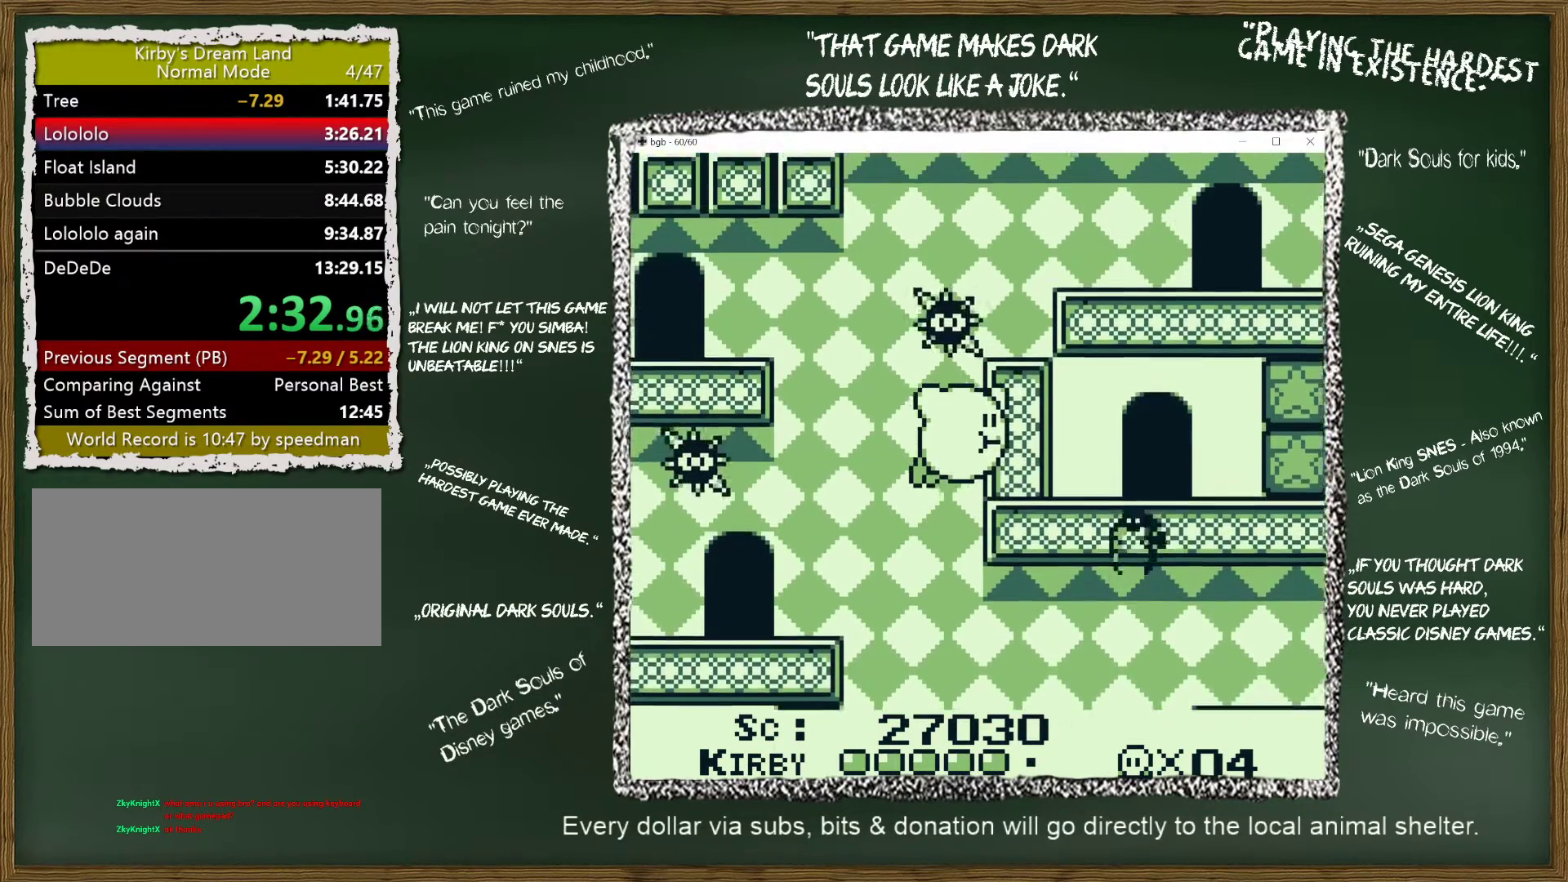
{"buttons": ["A", "DPAD_RIGHT"], "events": [[200, "A", "down"], [417, "DPAD_RIGHT", "down"]]}
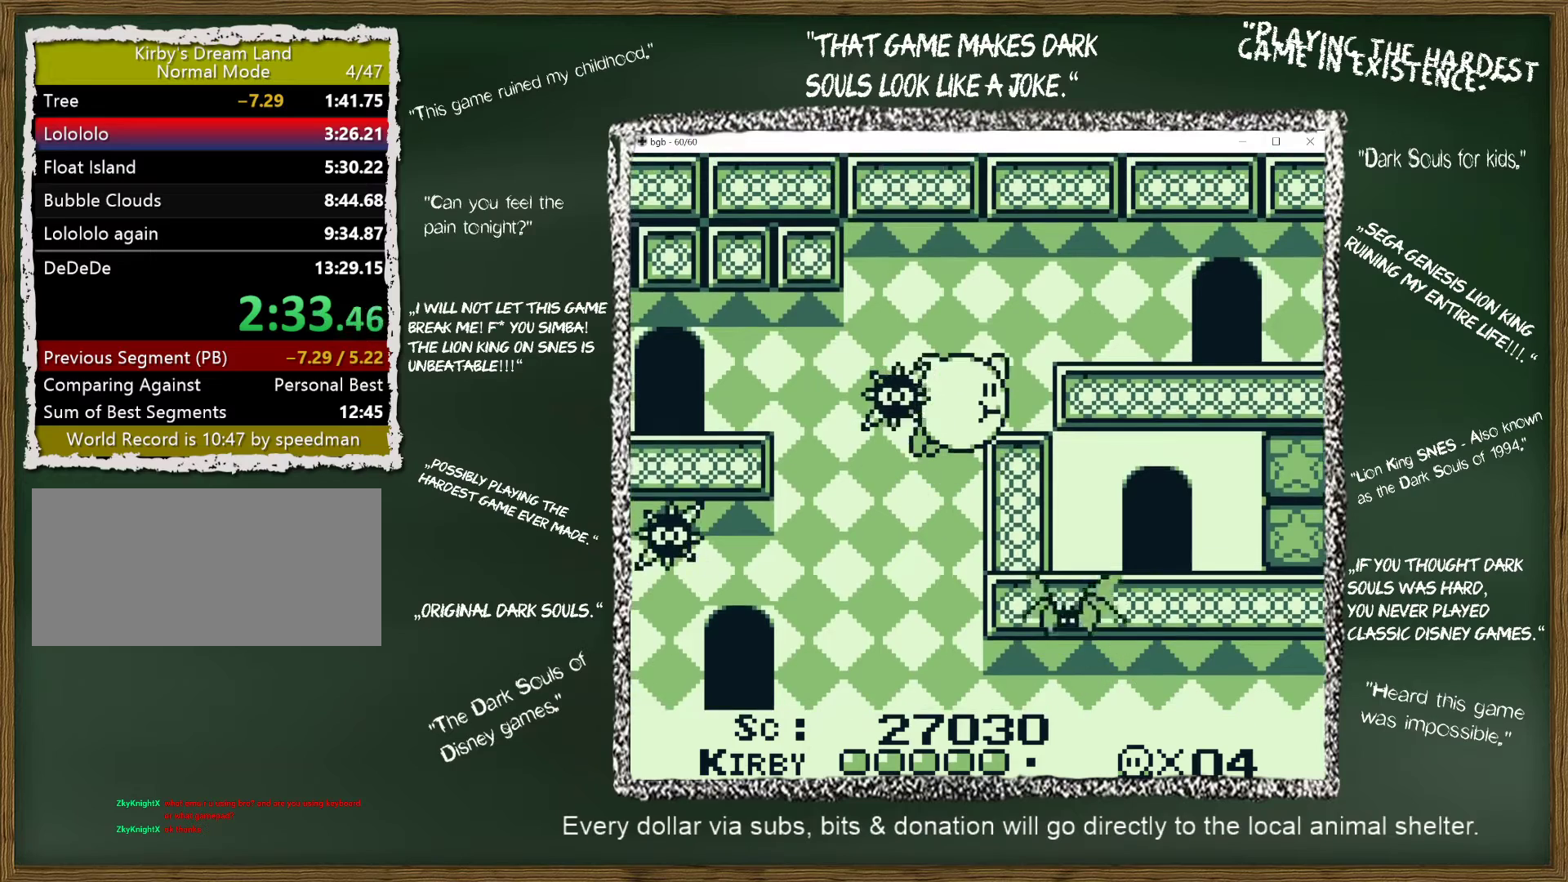
{"buttons": ["DPAD_RIGHT"], "events": [[350, "B", "down"], [433, "A", "up"], [450, "B", "up"]]}
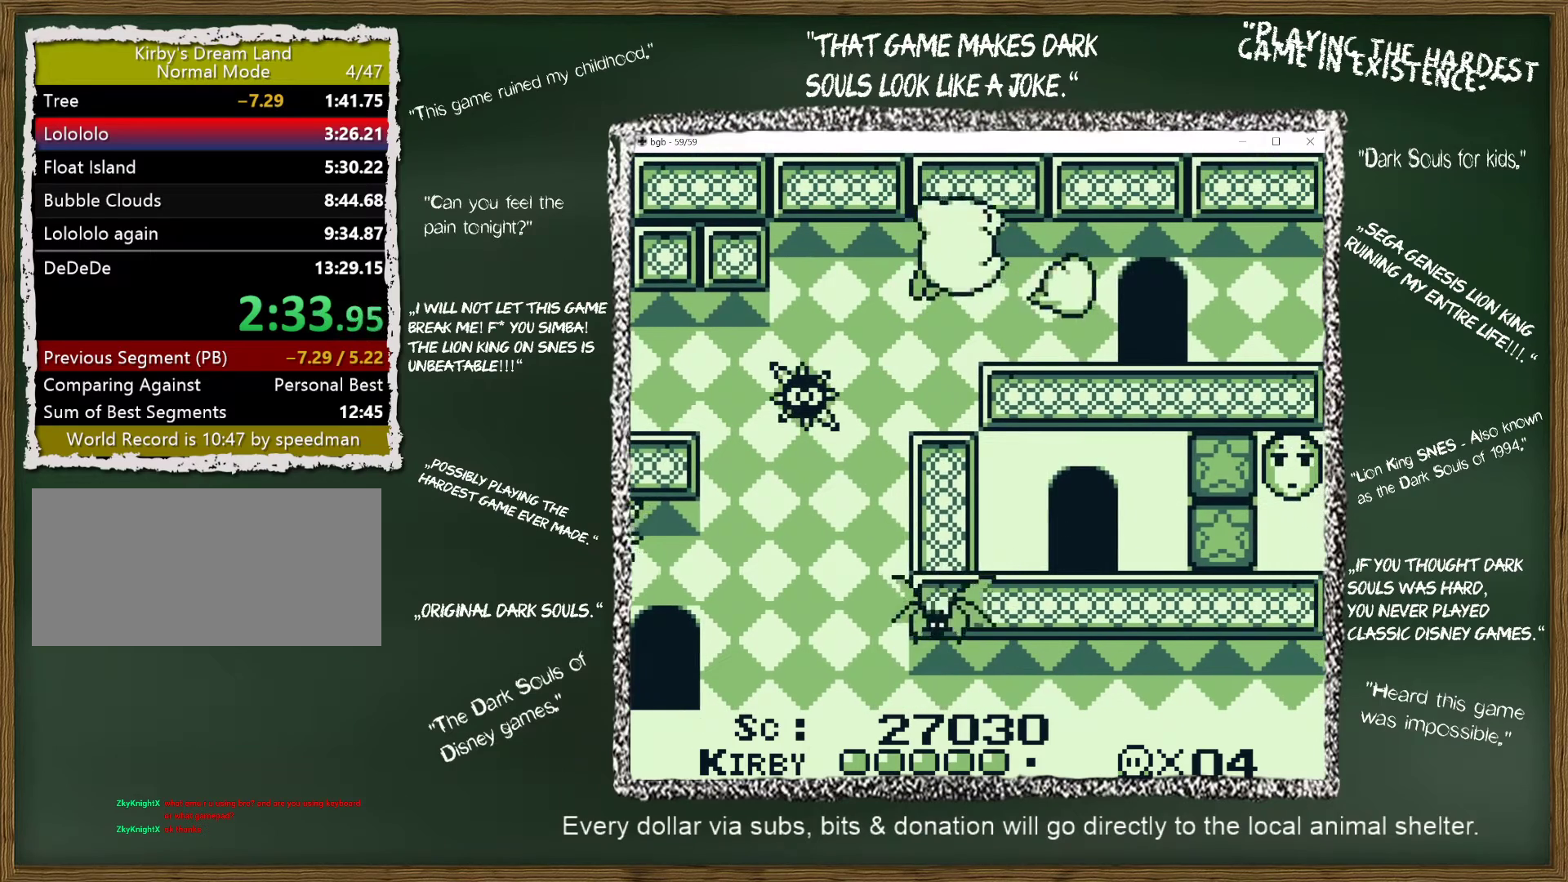
{"buttons": ["DPAD_RIGHT"], "events": []}